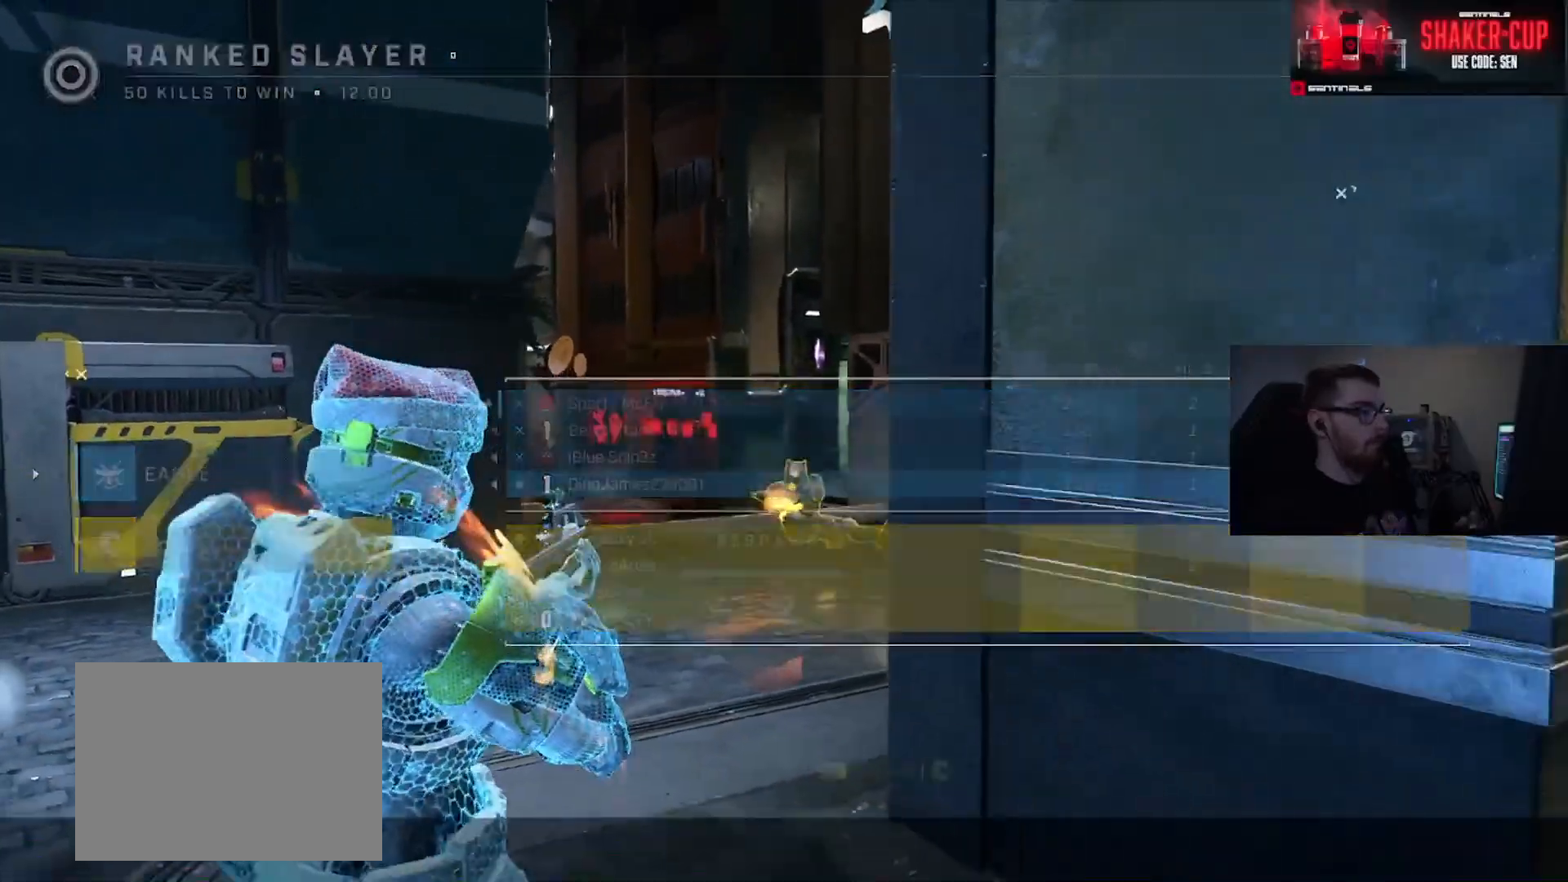
Gameplay with a controller (Xbox layout); each line is a JSON object with the inputs held at the frame after it. "events" lists button and stick changes between this image and that frame as [ms after this image, input, new state], when the widget could be followed in between. Not read: R1.
{"buttons": [], "left_stick": "center", "right_stick": "center", "events": []}
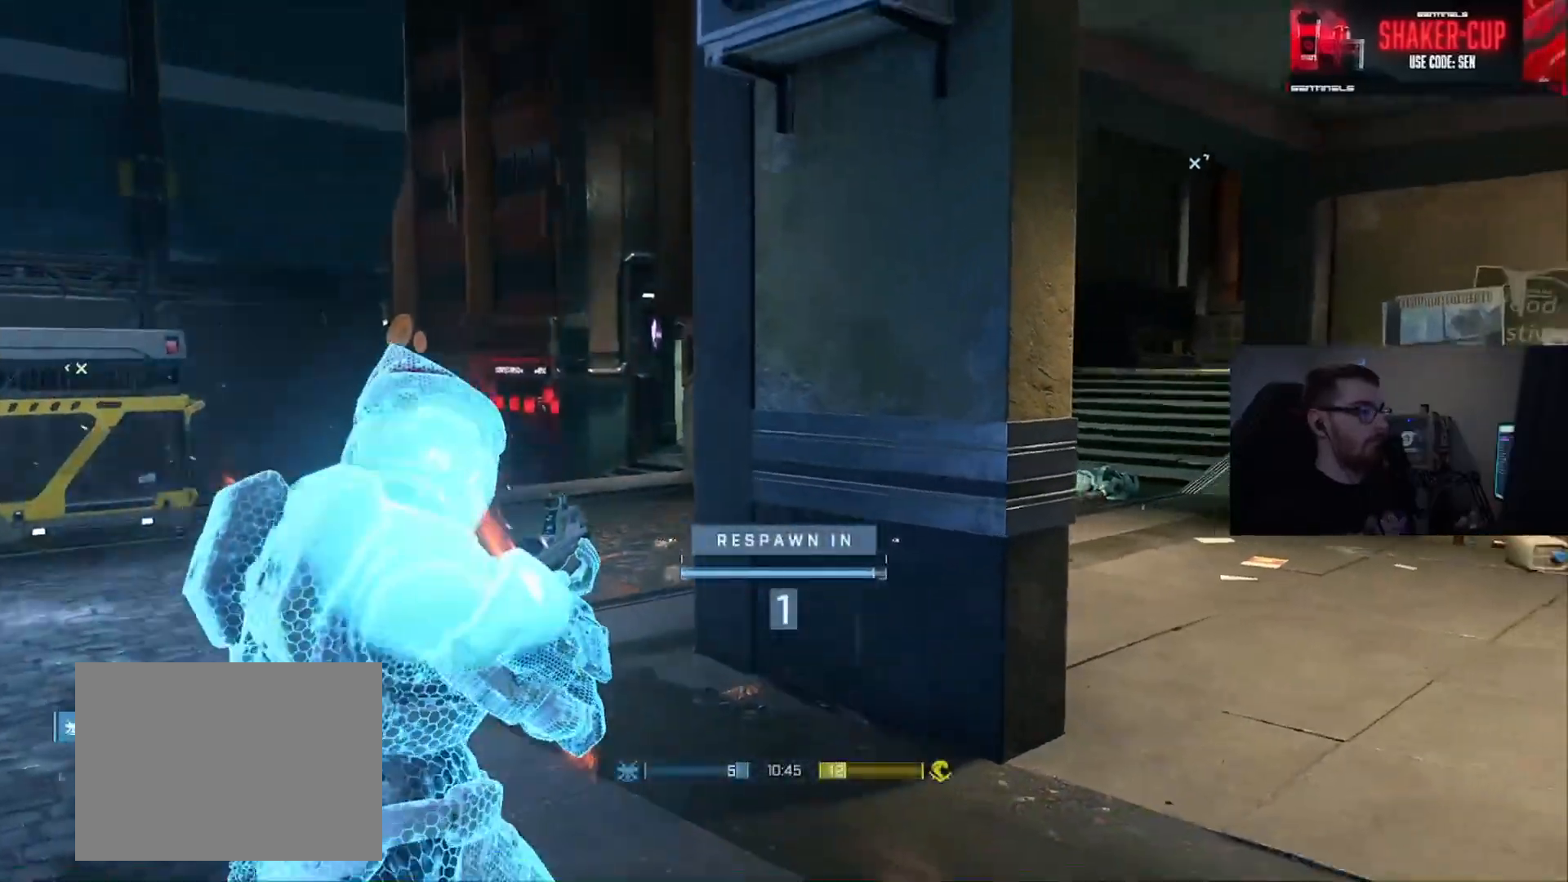
{"buttons": ["A"], "left_stick": "up", "right_stick": "center", "events": [[34, "left_stick", "up"], [150, "A", "down"], [200, "A", "up"], [301, "A", "down"], [351, "A", "up"], [451, "A", "down"]]}
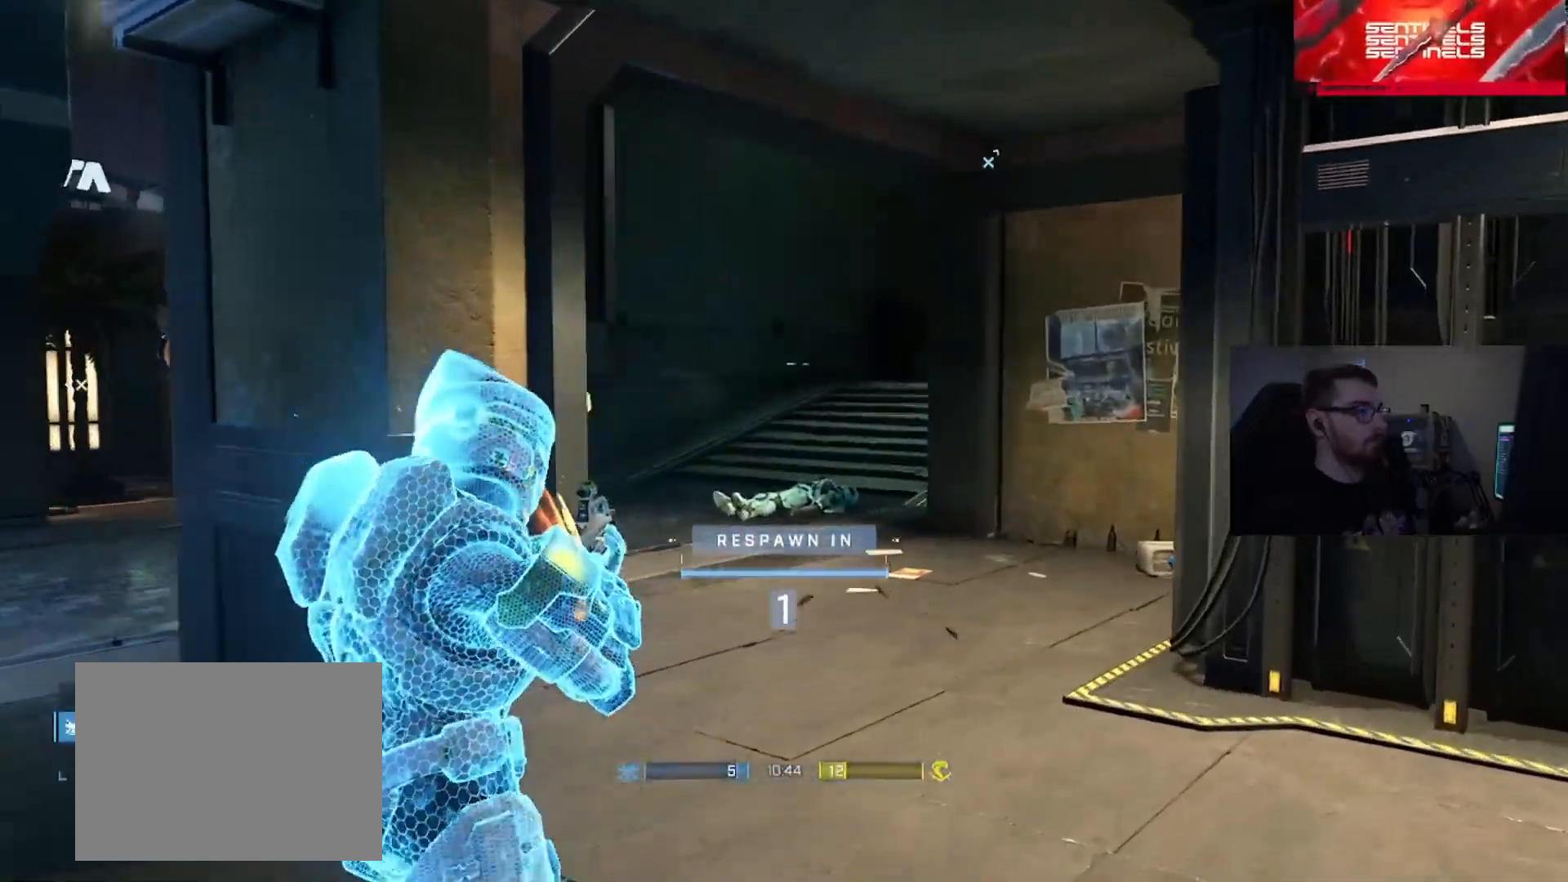
{"buttons": [], "left_stick": "up", "right_stick": "right", "events": [[16, "A", "up"], [117, "A", "down"], [183, "A", "up"], [300, "A", "down"], [350, "A", "up"], [383, "right_stick", "down-right"], [434, "right_stick", "right"]]}
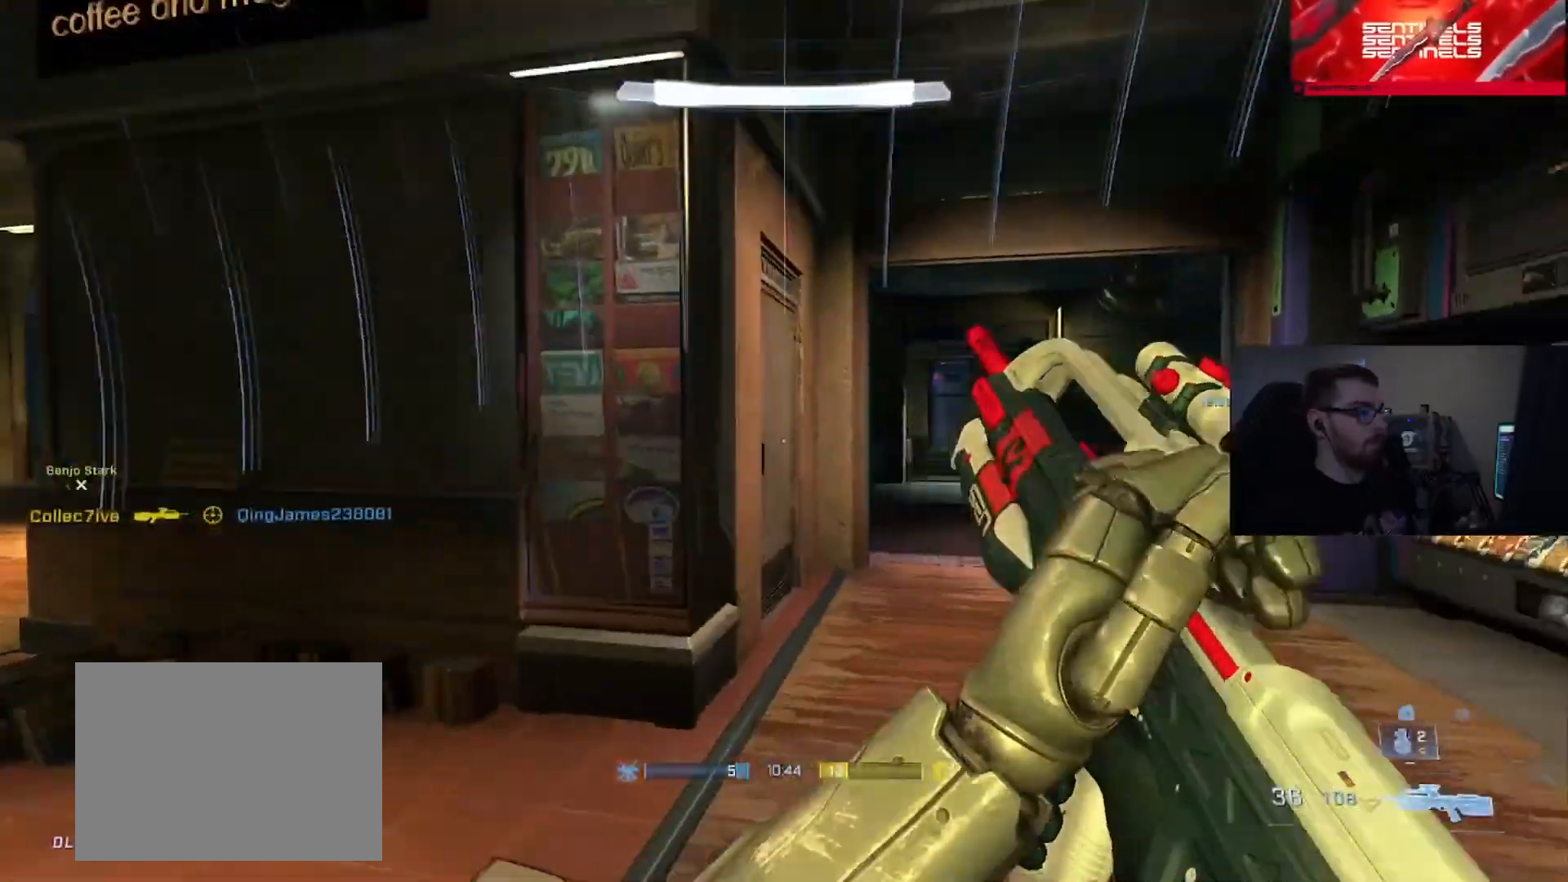
{"buttons": [], "left_stick": "up-left", "right_stick": "right", "events": [[184, "right_stick", "center"], [367, "right_stick", "right"], [417, "left_stick", "up-left"]]}
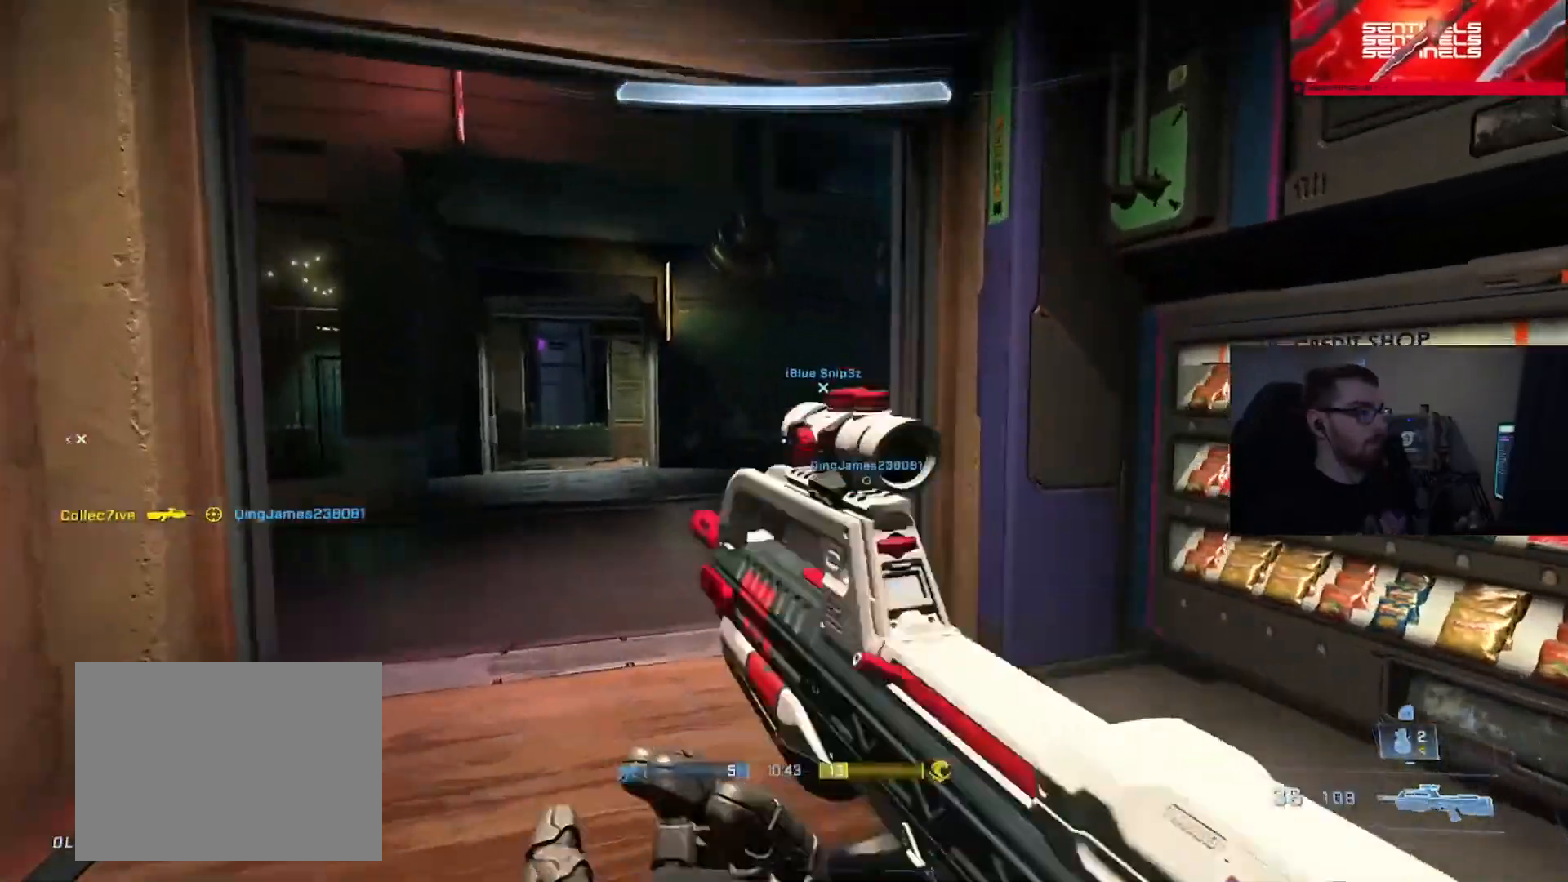
{"buttons": [], "left_stick": "up", "right_stick": "right", "events": [[250, "right_stick", "center"], [283, "left_stick", "up"], [434, "right_stick", "right"]]}
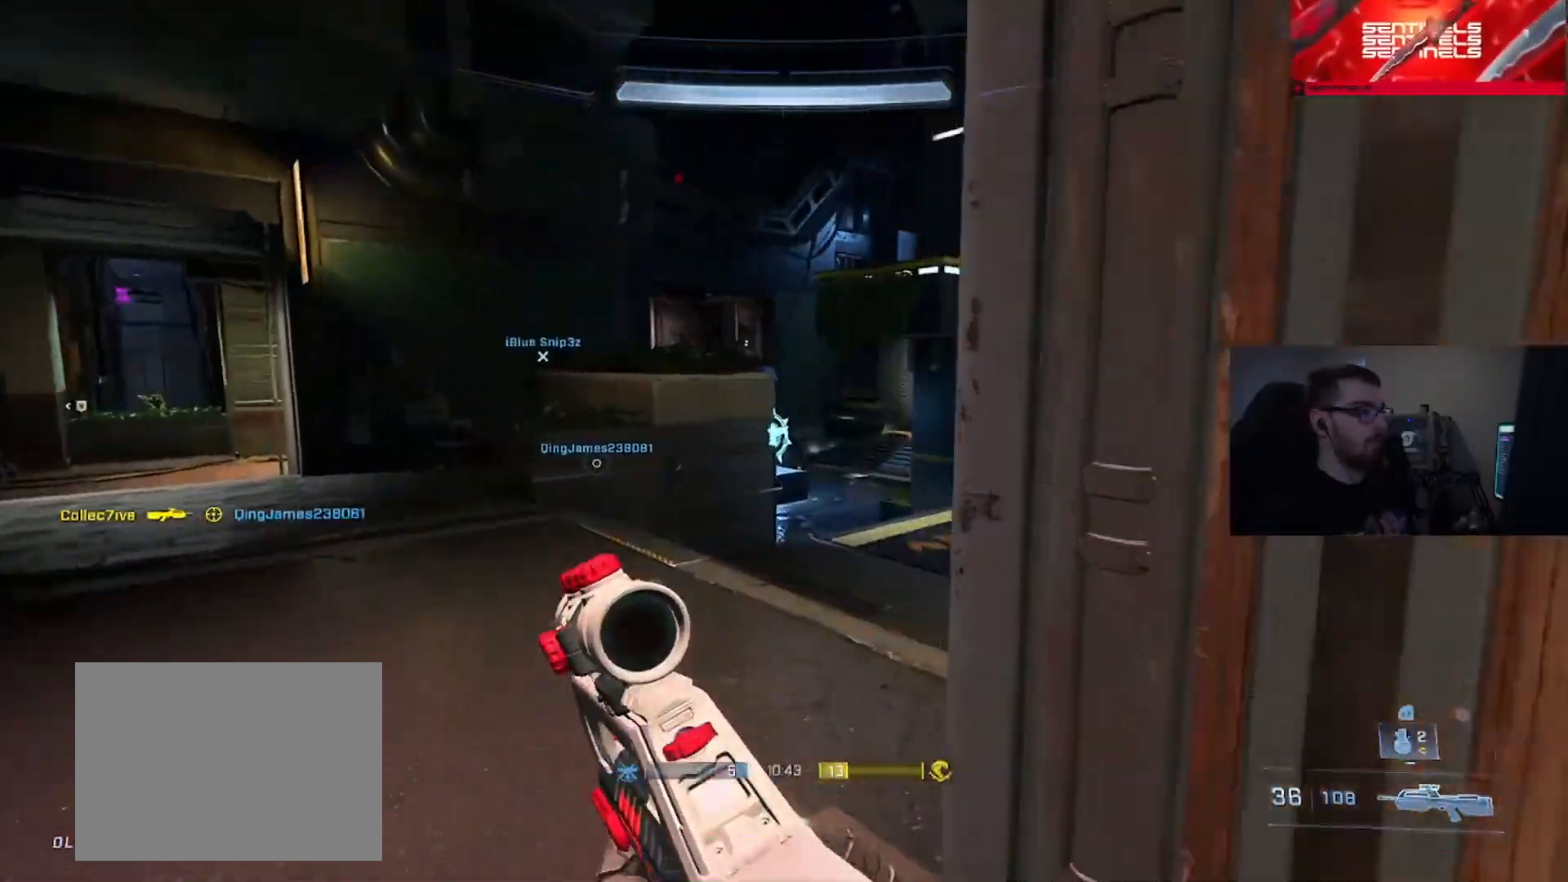
{"buttons": [], "left_stick": "right", "right_stick": "left", "events": [[34, "right_stick", "down-right"], [134, "right_stick", "center"], [267, "right_stick", "right"], [284, "left_stick", "up-right"], [384, "right_stick", "center"], [434, "left_stick", "right"], [434, "right_stick", "left"]]}
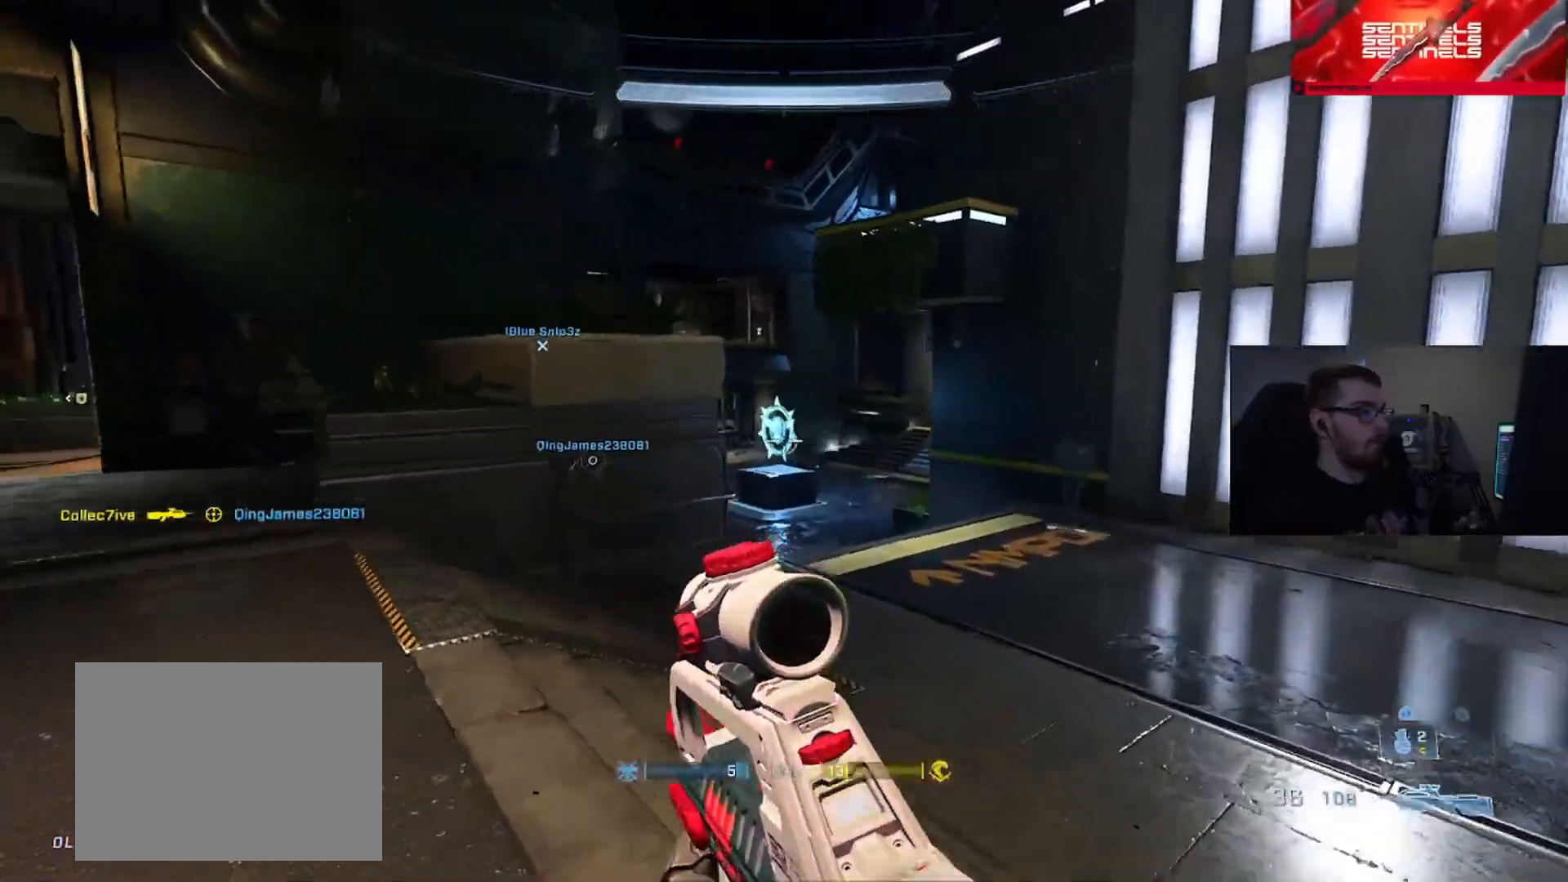
{"buttons": [], "left_stick": "right", "right_stick": "left", "events": []}
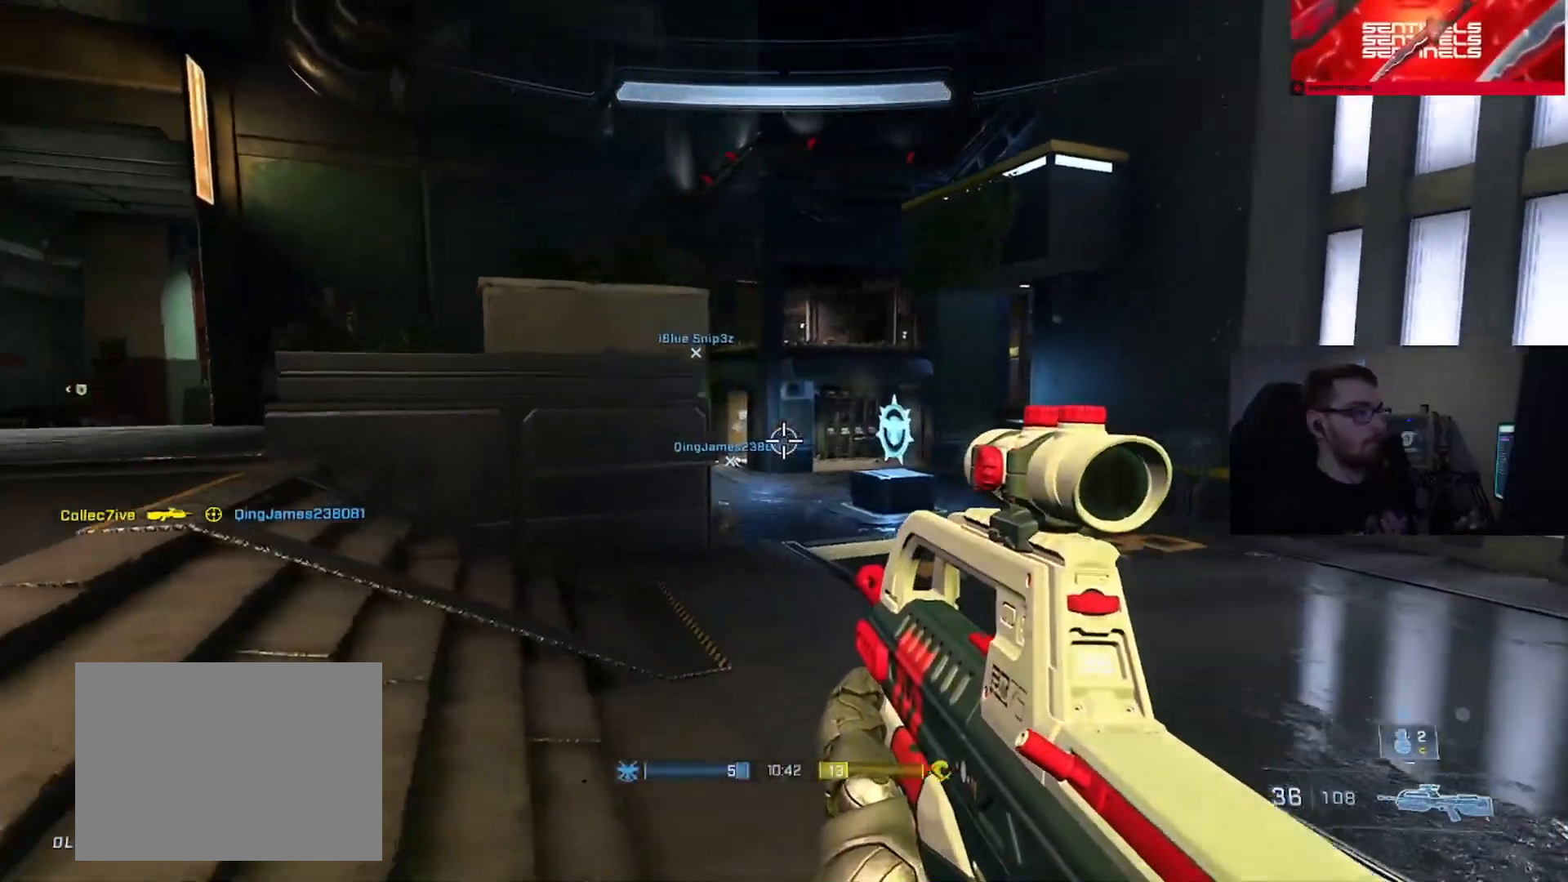
{"buttons": [], "left_stick": "right", "right_stick": "left", "events": []}
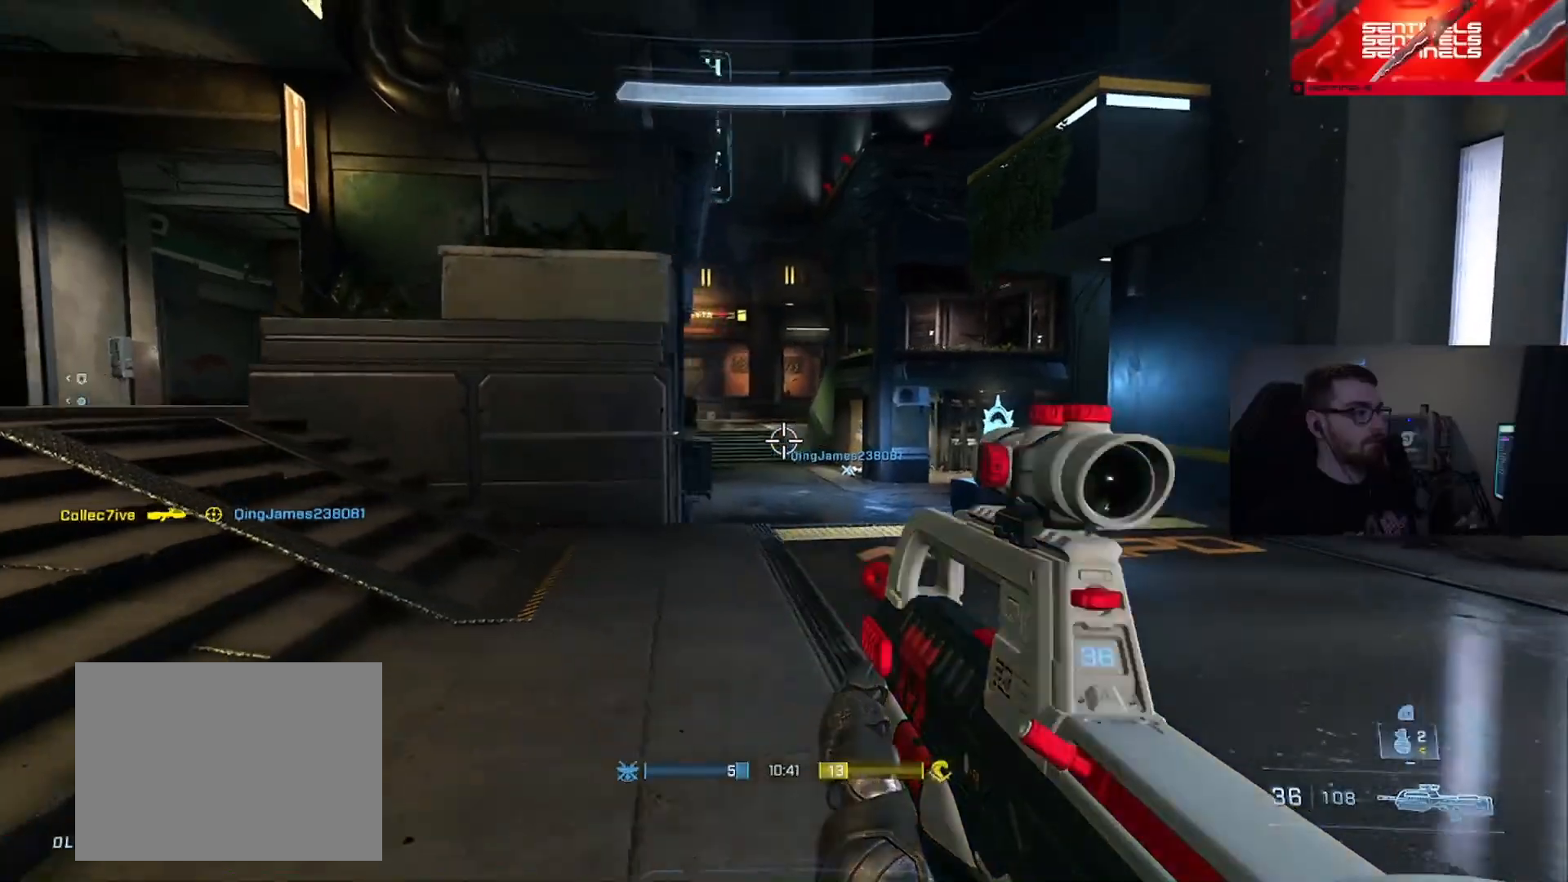
{"buttons": [], "left_stick": "right", "right_stick": "center", "events": [[450, "right_stick", "center"]]}
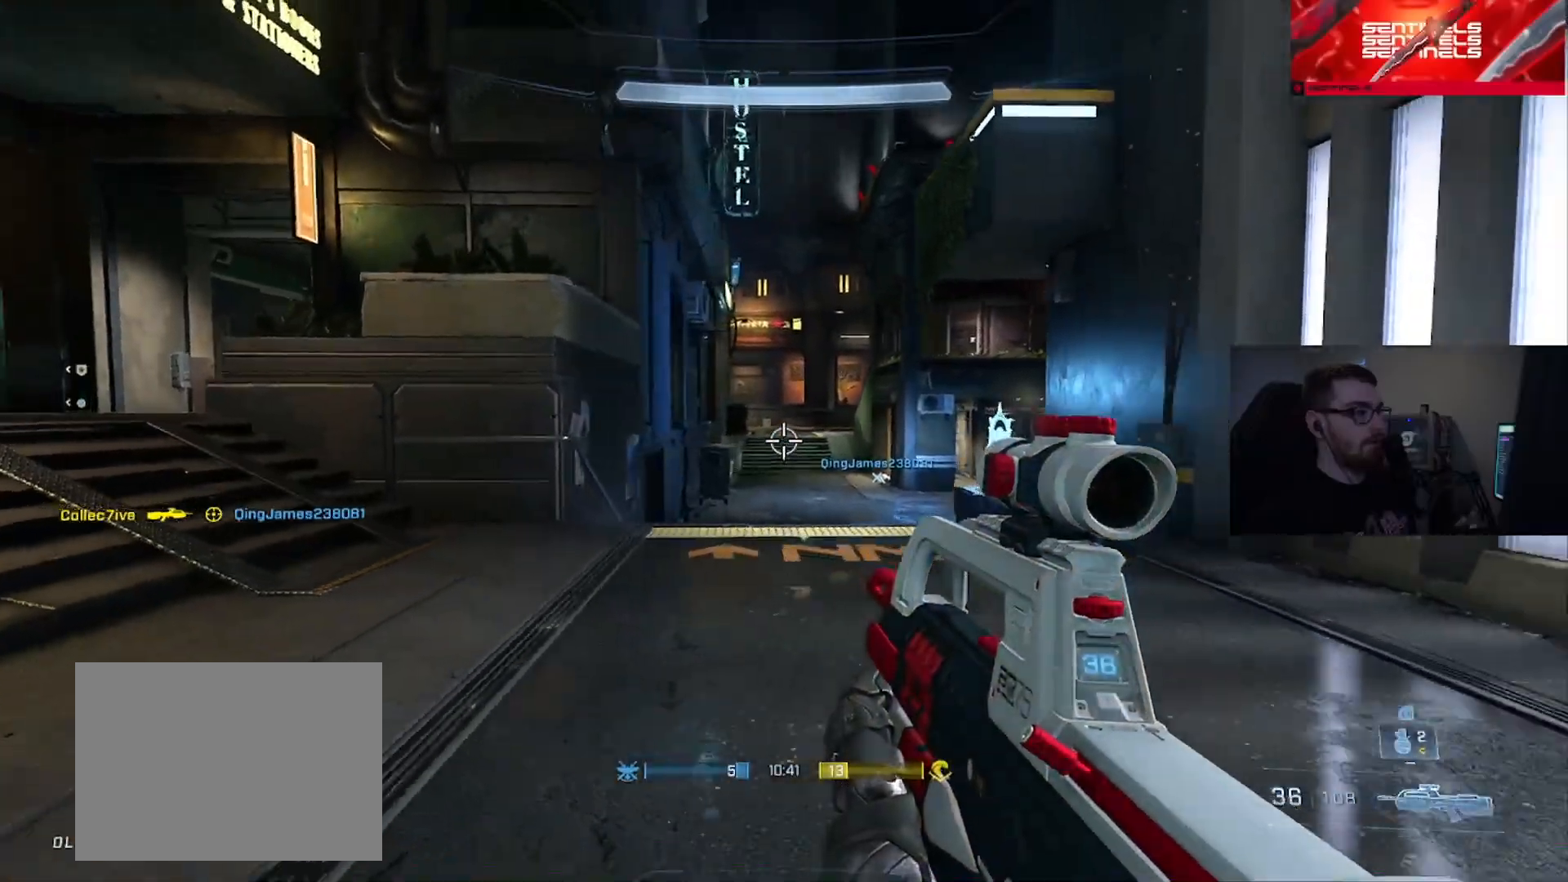
{"buttons": [], "left_stick": "right", "right_stick": "right", "events": [[417, "right_stick", "right"]]}
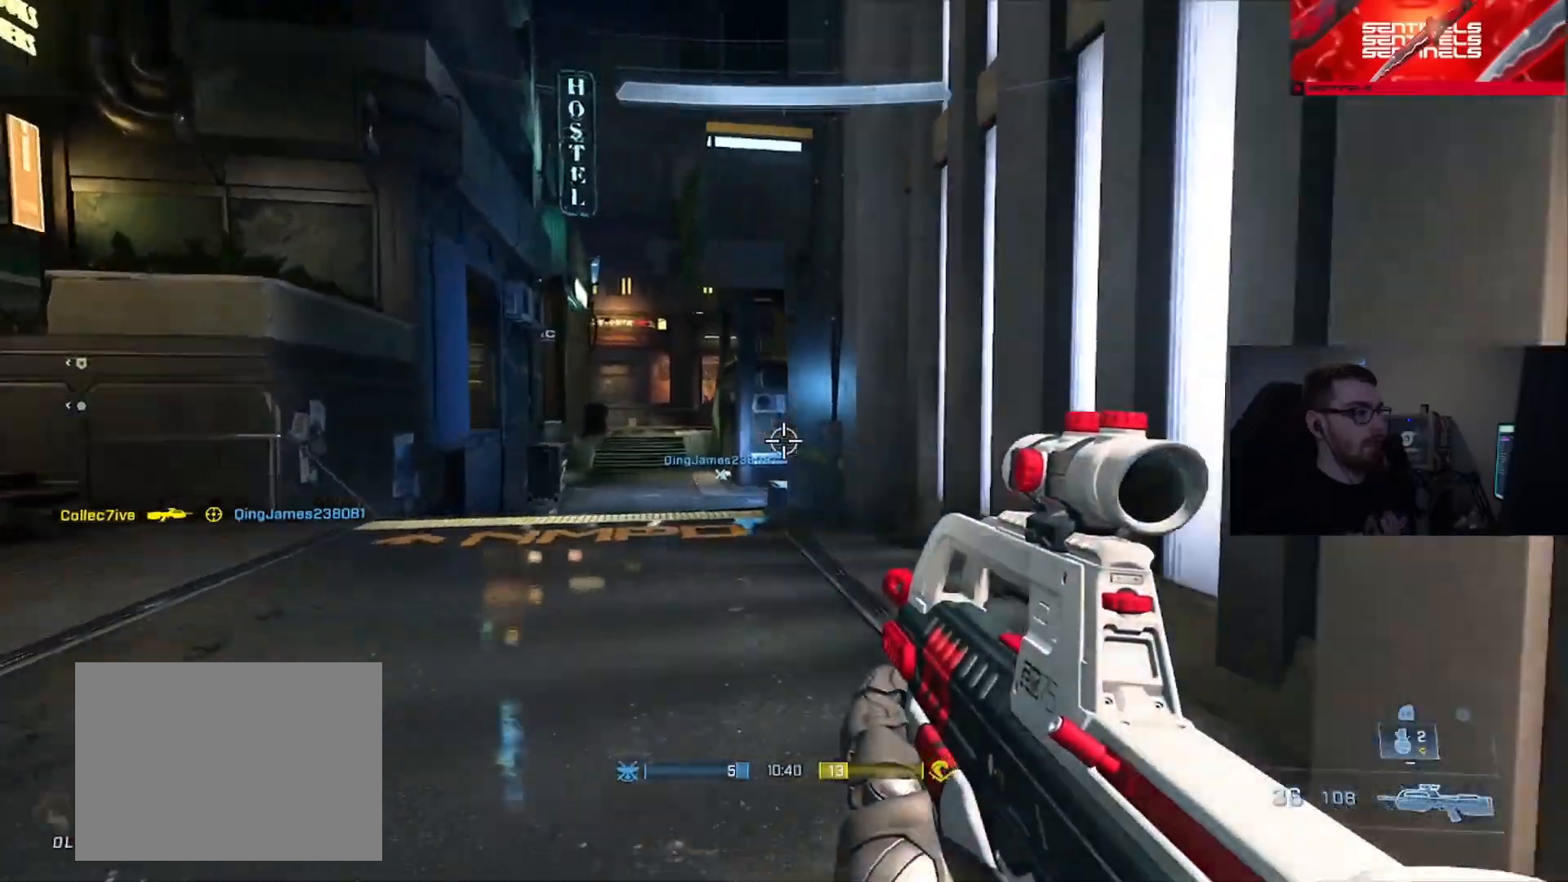
{"buttons": [], "left_stick": "up-right", "right_stick": "left", "events": [[233, "left_stick", "up-right"], [333, "right_stick", "center"], [417, "right_stick", "left"]]}
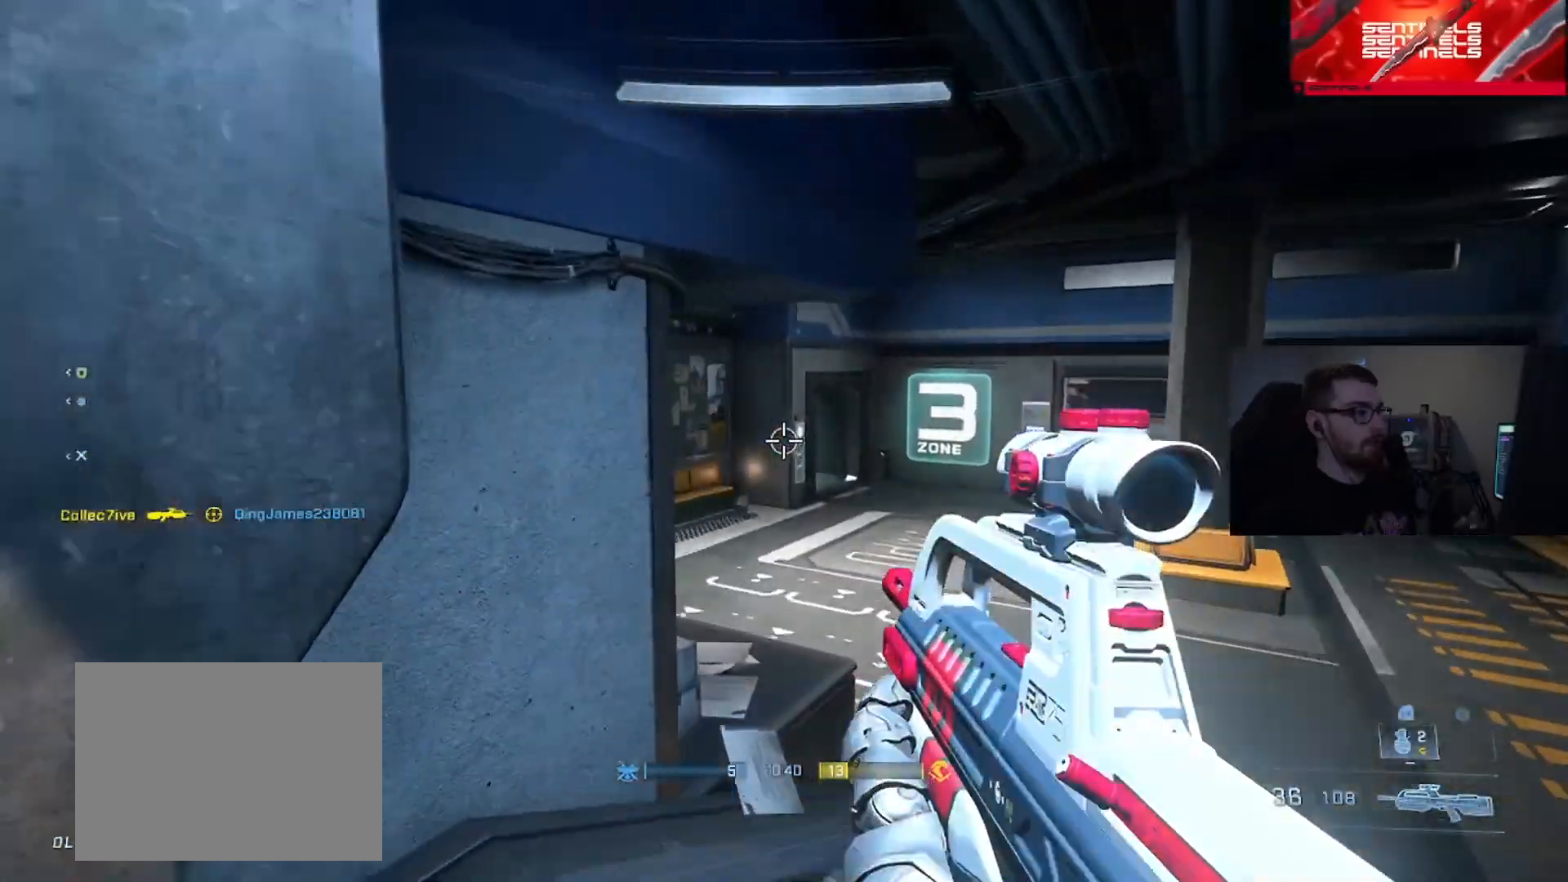
{"buttons": ["L3"], "left_stick": "up-right", "right_stick": "left", "events": [[67, "left_stick", "center"], [150, "L3", "down"], [167, "left_stick", "up-right"]]}
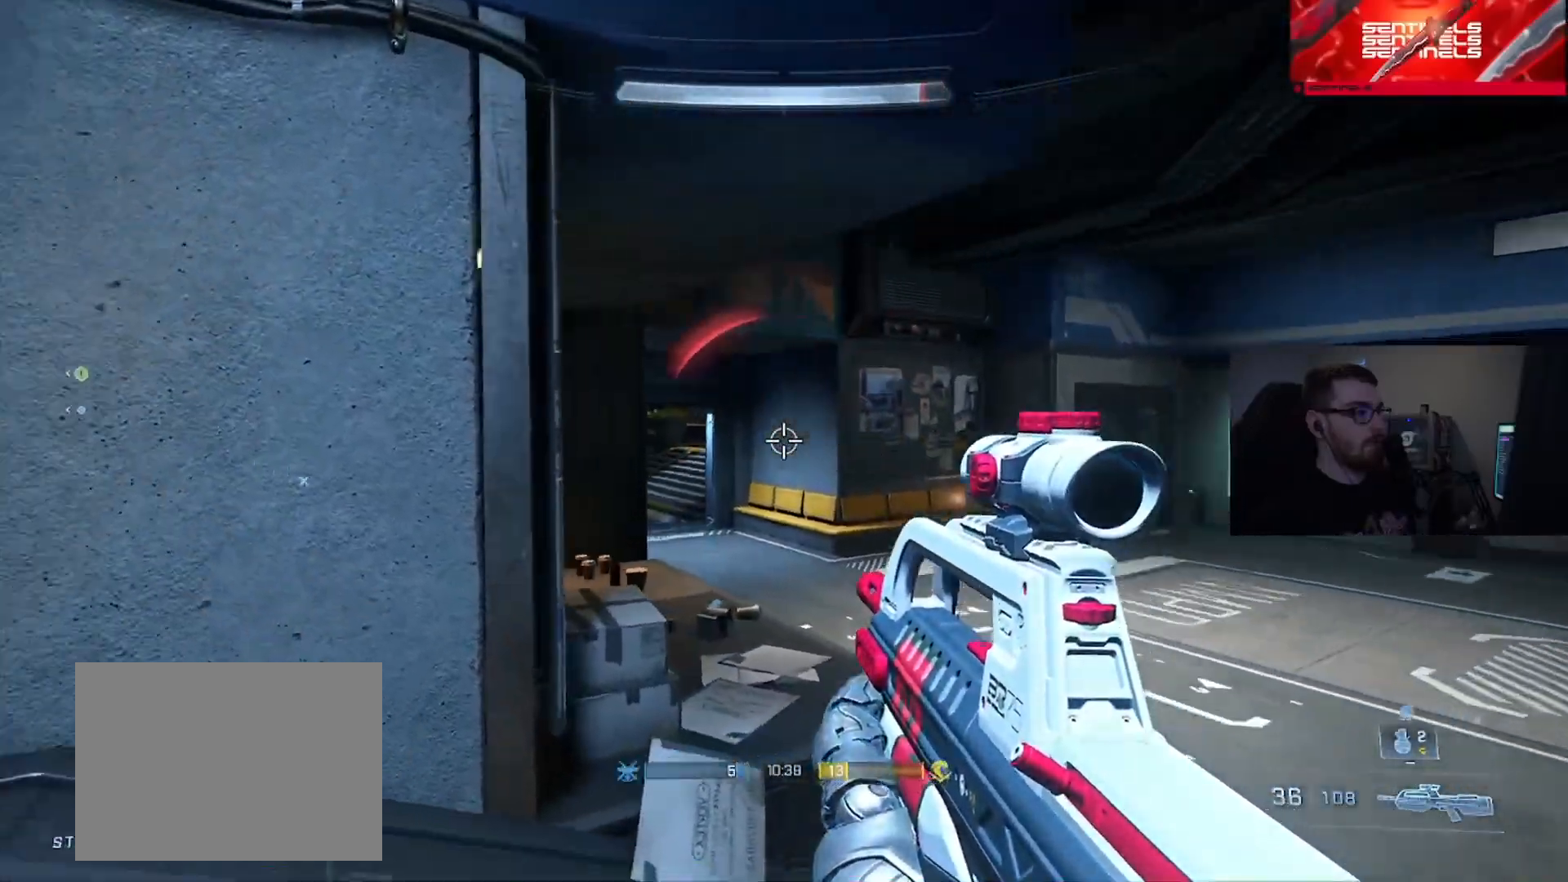
{"buttons": [], "left_stick": "up-right", "right_stick": "center", "events": [[67, "L3", "up"], [84, "left_stick", "right"], [134, "right_stick", "center"], [267, "left_stick", "up-right"], [267, "right_stick", "right"], [434, "right_stick", "center"]]}
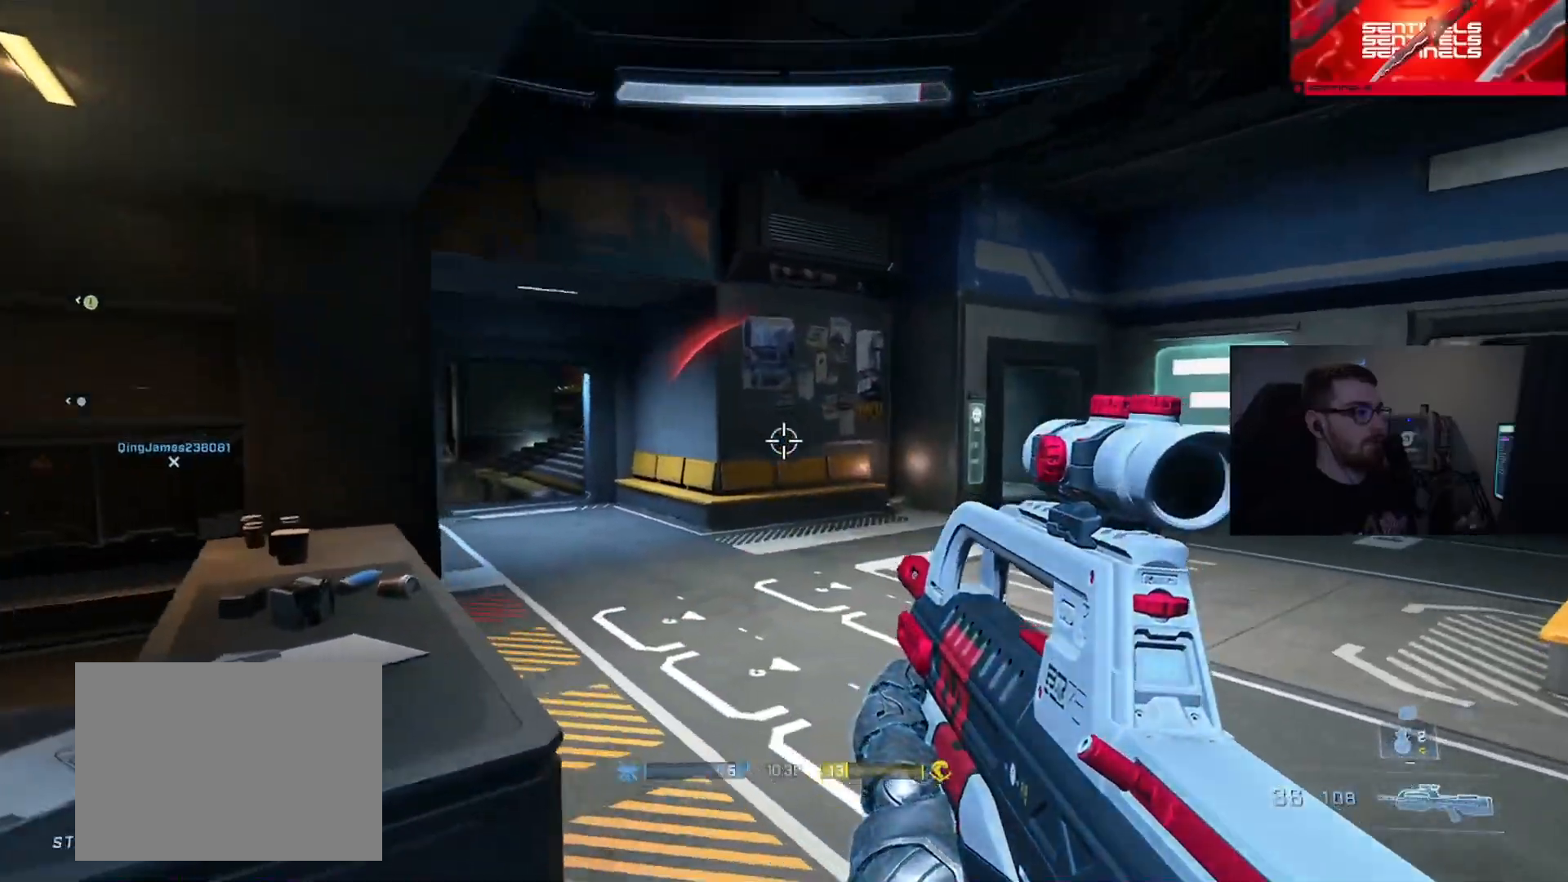
{"buttons": [], "left_stick": "up-right", "right_stick": "left", "events": [[216, "A", "down"], [317, "A", "up"], [450, "right_stick", "left"]]}
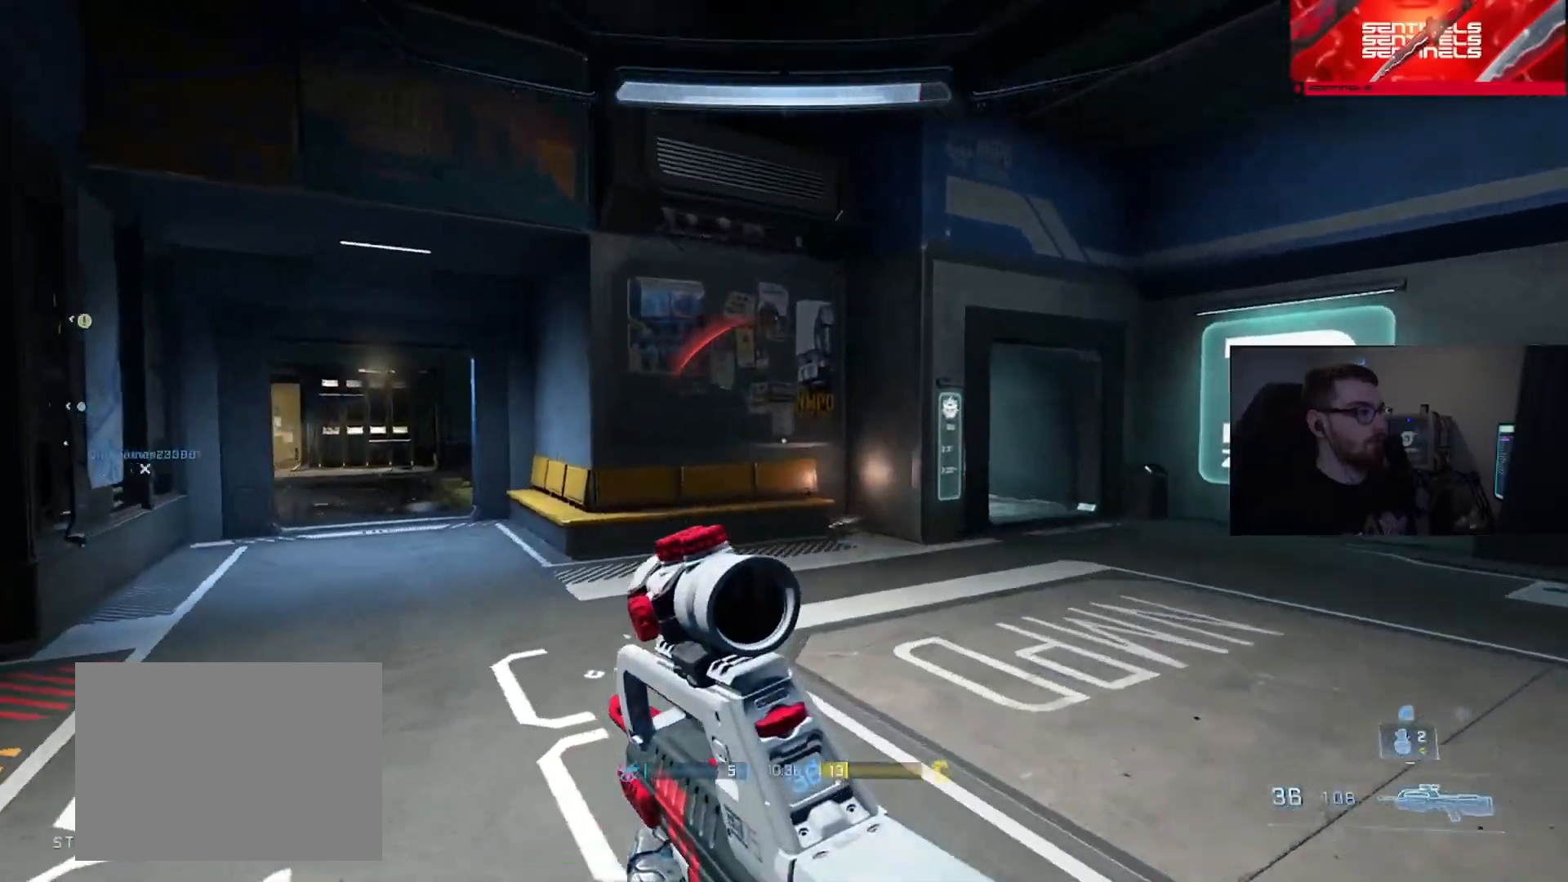
{"buttons": [], "left_stick": "up-right", "right_stick": "left", "events": [[50, "right_stick", "center"], [217, "right_stick", "left"], [234, "Y", "down"], [334, "Y", "up"]]}
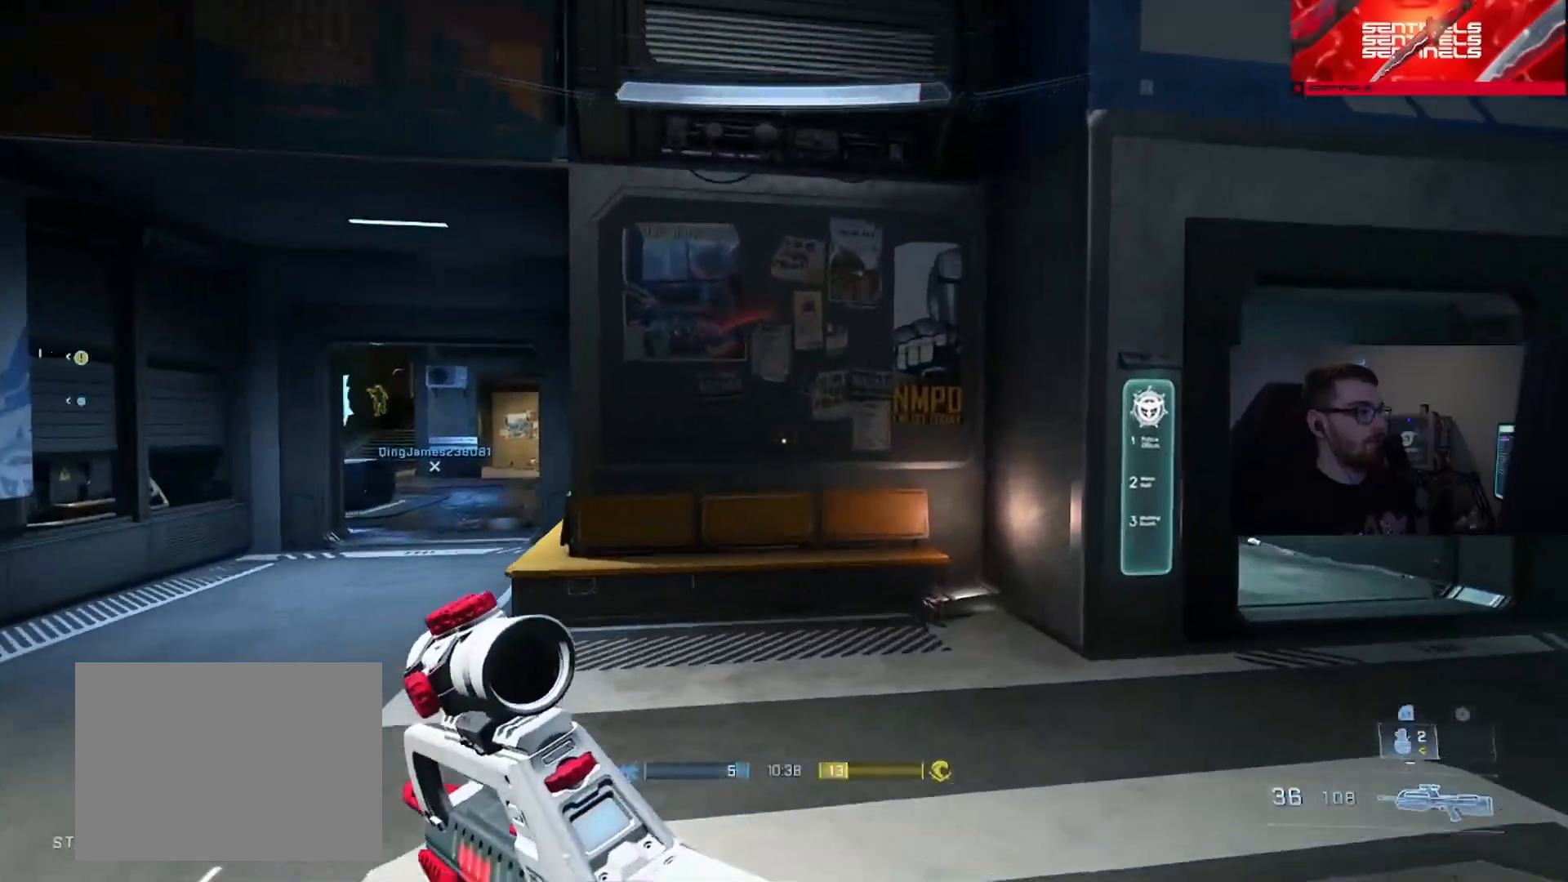
{"buttons": [], "left_stick": "right", "right_stick": "right", "events": [[16, "right_stick", "center"], [267, "left_stick", "right"], [267, "right_stick", "left"], [500, "right_stick", "right"]]}
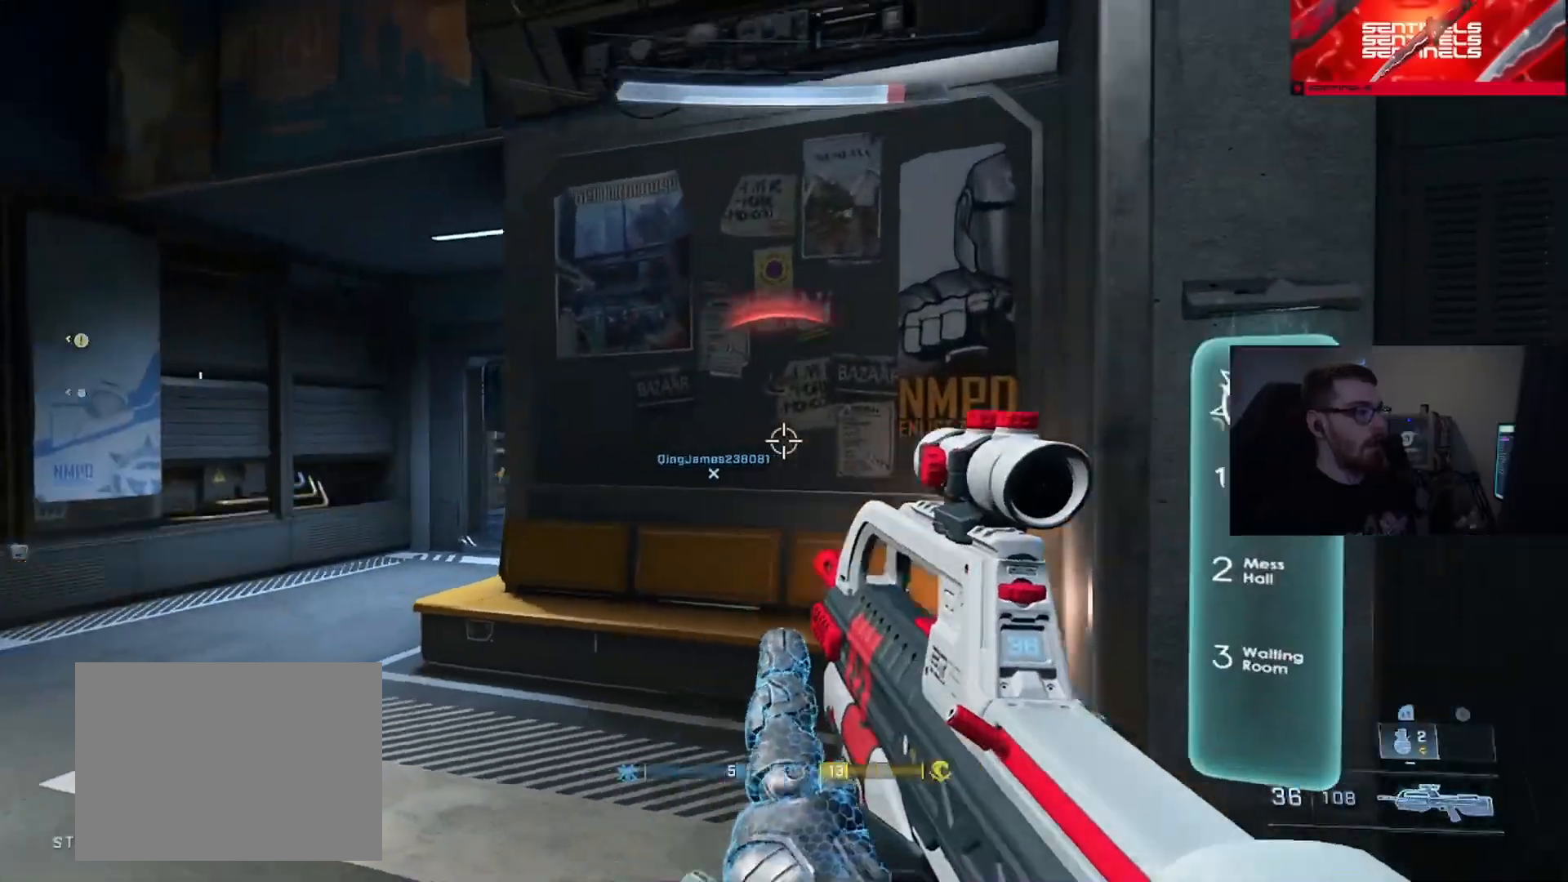
{"buttons": [], "left_stick": "up-right", "right_stick": "down", "events": [[250, "right_stick", "left"], [350, "L2", "down"], [350, "right_stick", "down"], [451, "left_stick", "up-right"], [484, "L2", "up"]]}
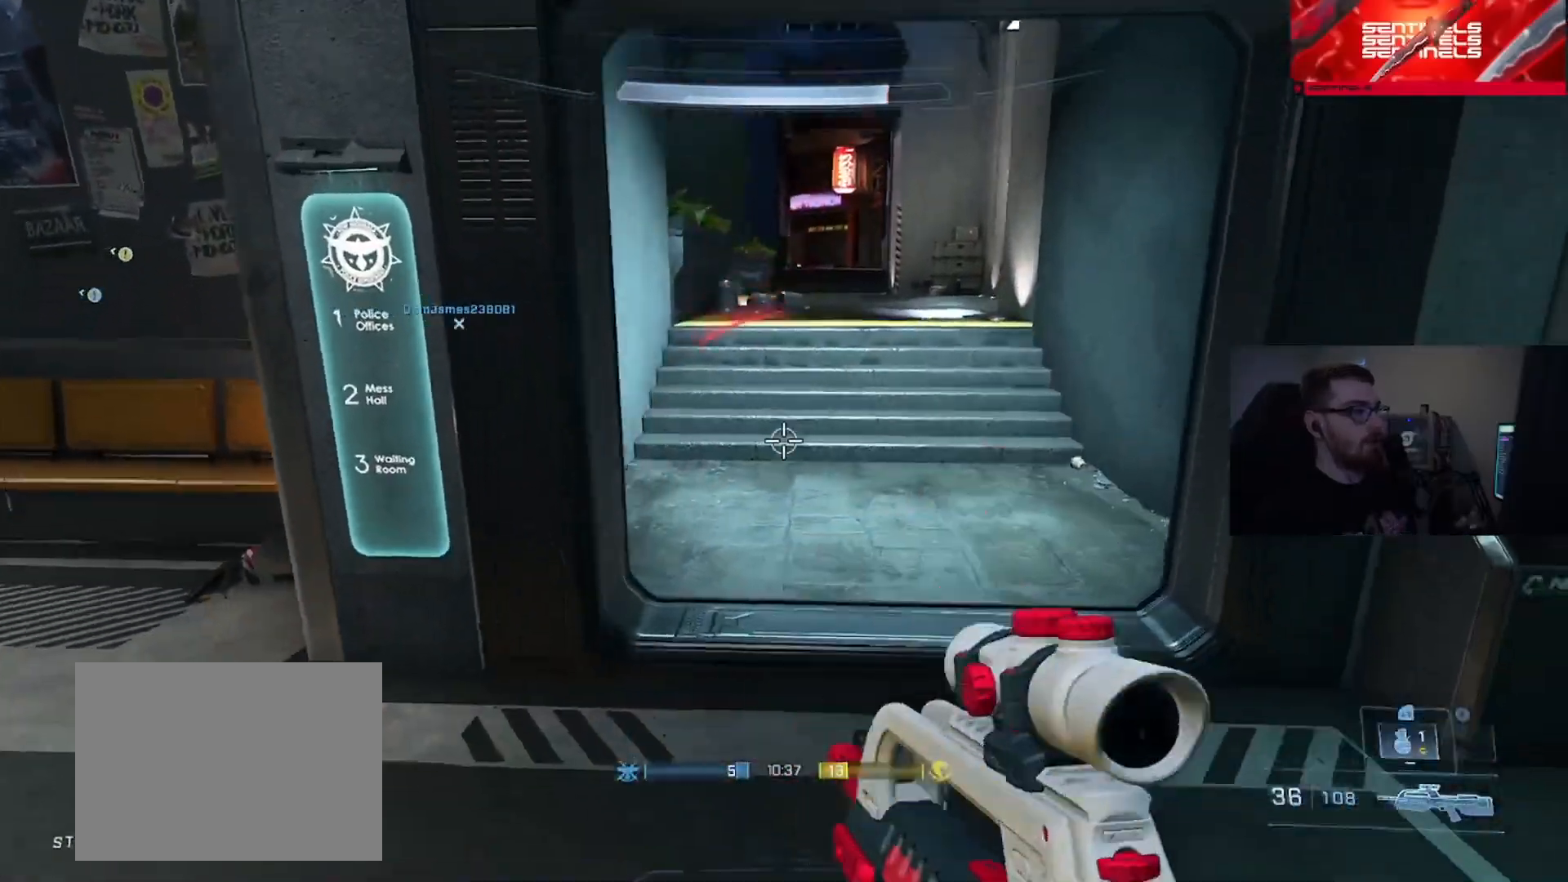
{"buttons": [], "left_stick": "down", "right_stick": "down", "events": [[83, "right_stick", "up-left"], [133, "left_stick", "down-right"], [200, "left_stick", "down"], [216, "right_stick", "center"], [283, "L1", "down"], [400, "L1", "up"], [433, "right_stick", "down"]]}
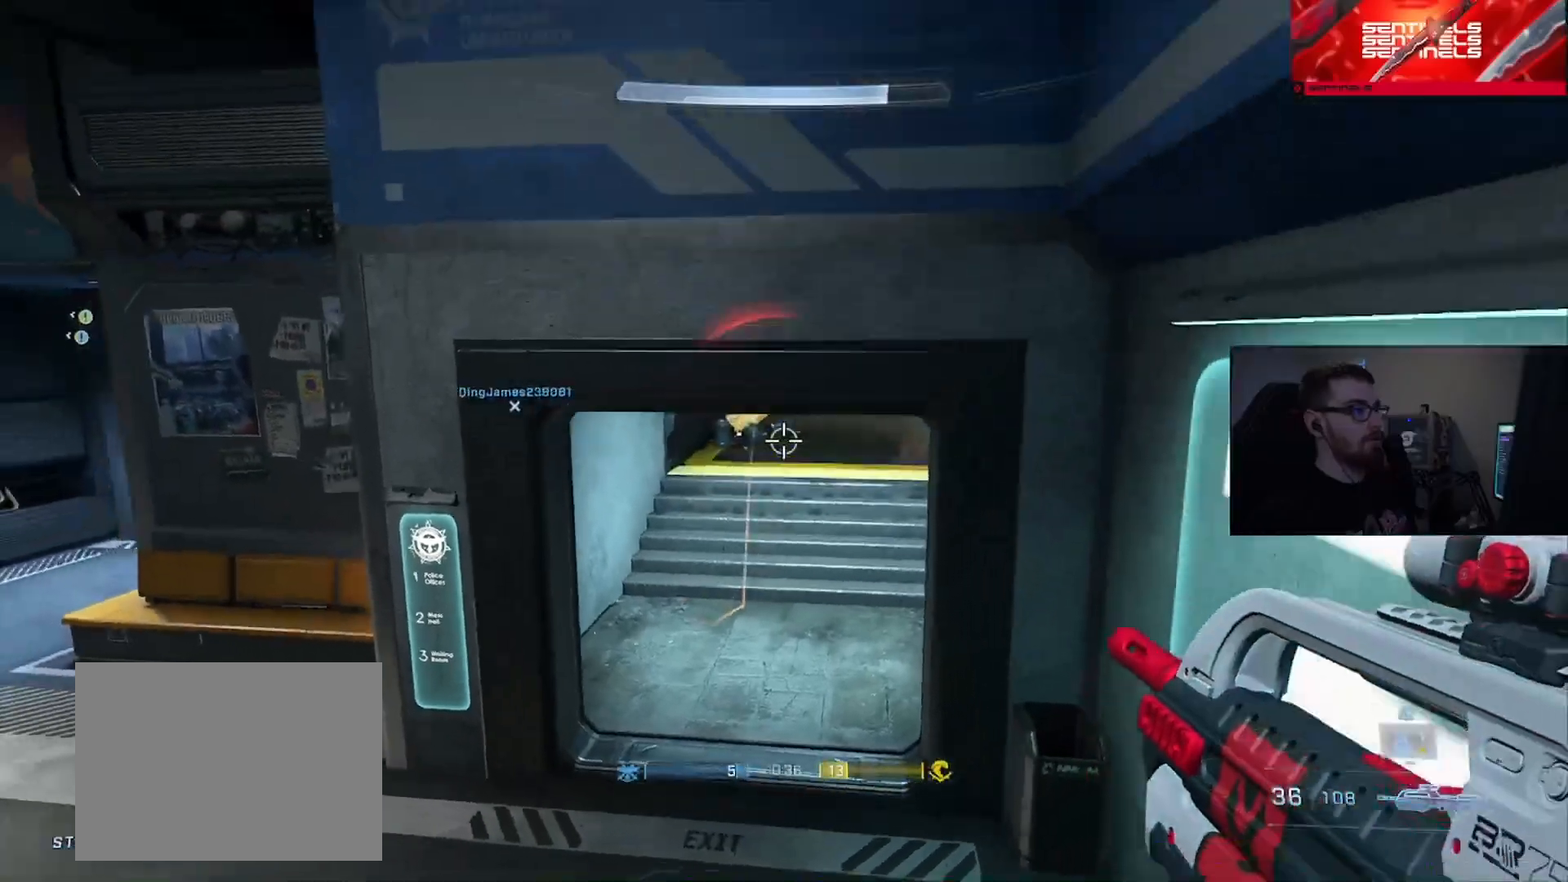
{"buttons": ["L2"], "left_stick": "down", "right_stick": "up-right", "events": [[200, "L2", "down"], [334, "L2", "up"], [384, "right_stick", "up-right"], [417, "L2", "down"]]}
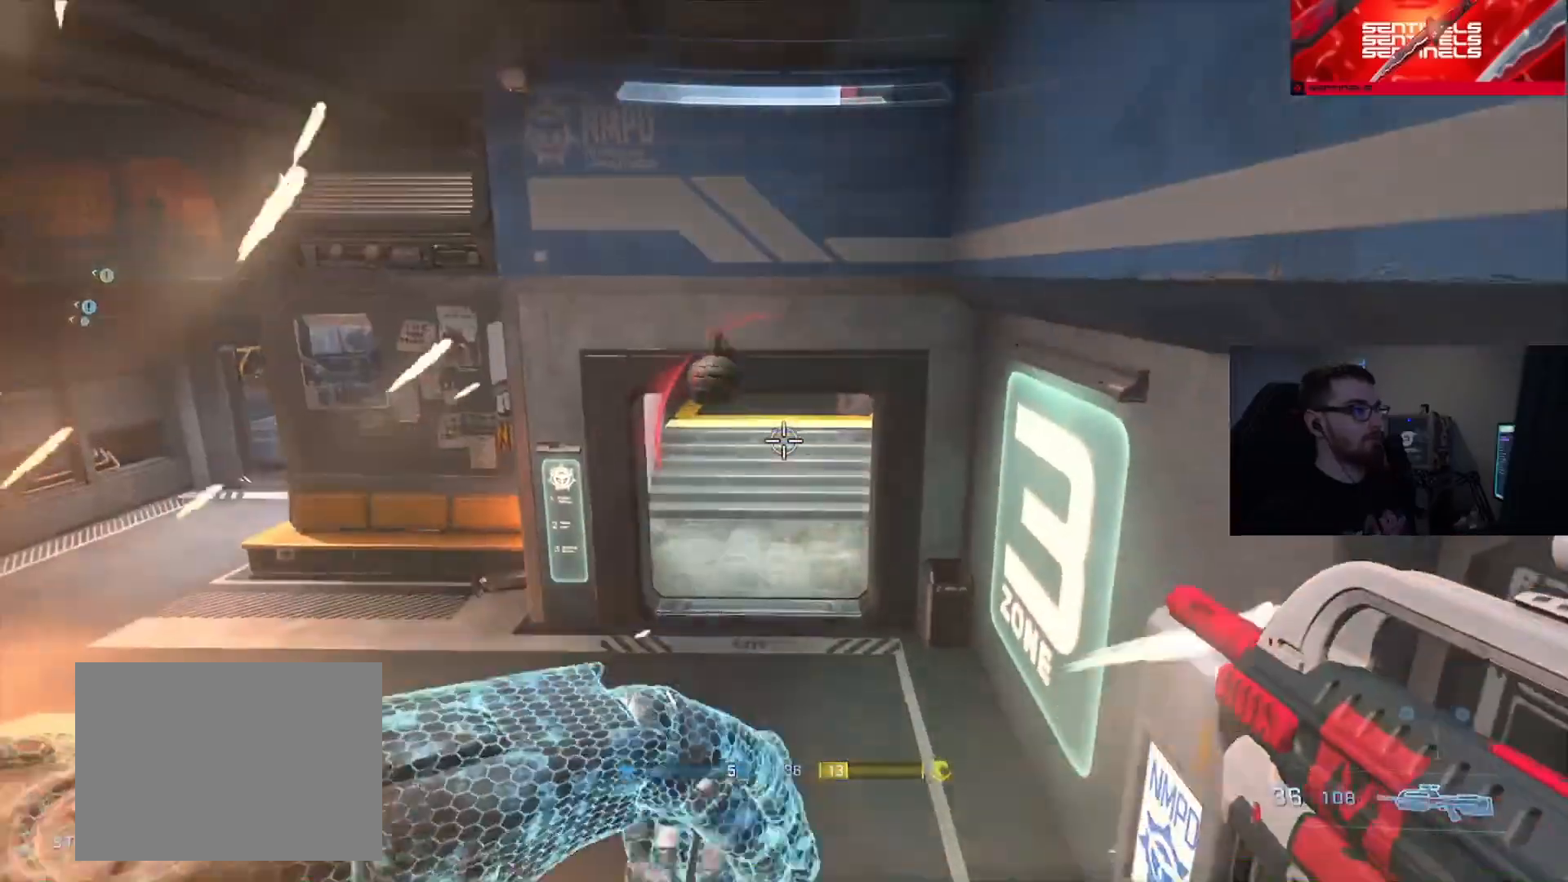
{"buttons": [], "left_stick": "left", "right_stick": "left", "events": [[33, "L2", "up"], [66, "right_stick", "up"], [133, "L2", "down"], [250, "L2", "up"], [367, "left_stick", "down-left"], [417, "right_stick", "left"], [483, "left_stick", "left"]]}
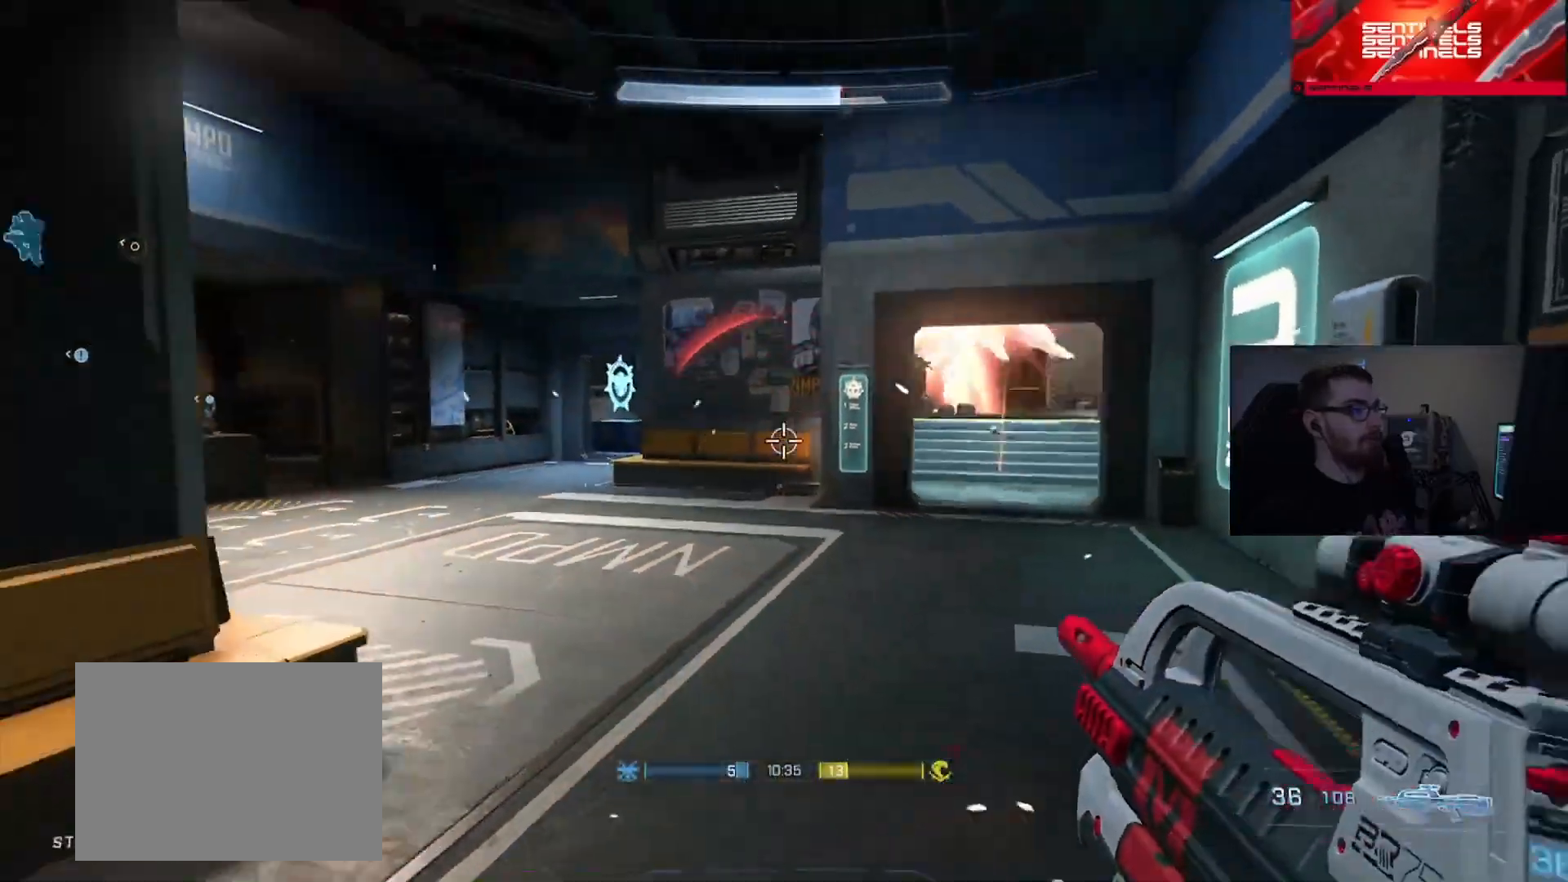
{"buttons": [], "left_stick": "left", "right_stick": "center", "events": [[117, "right_stick", "center"], [250, "right_stick", "right"], [384, "right_stick", "center"]]}
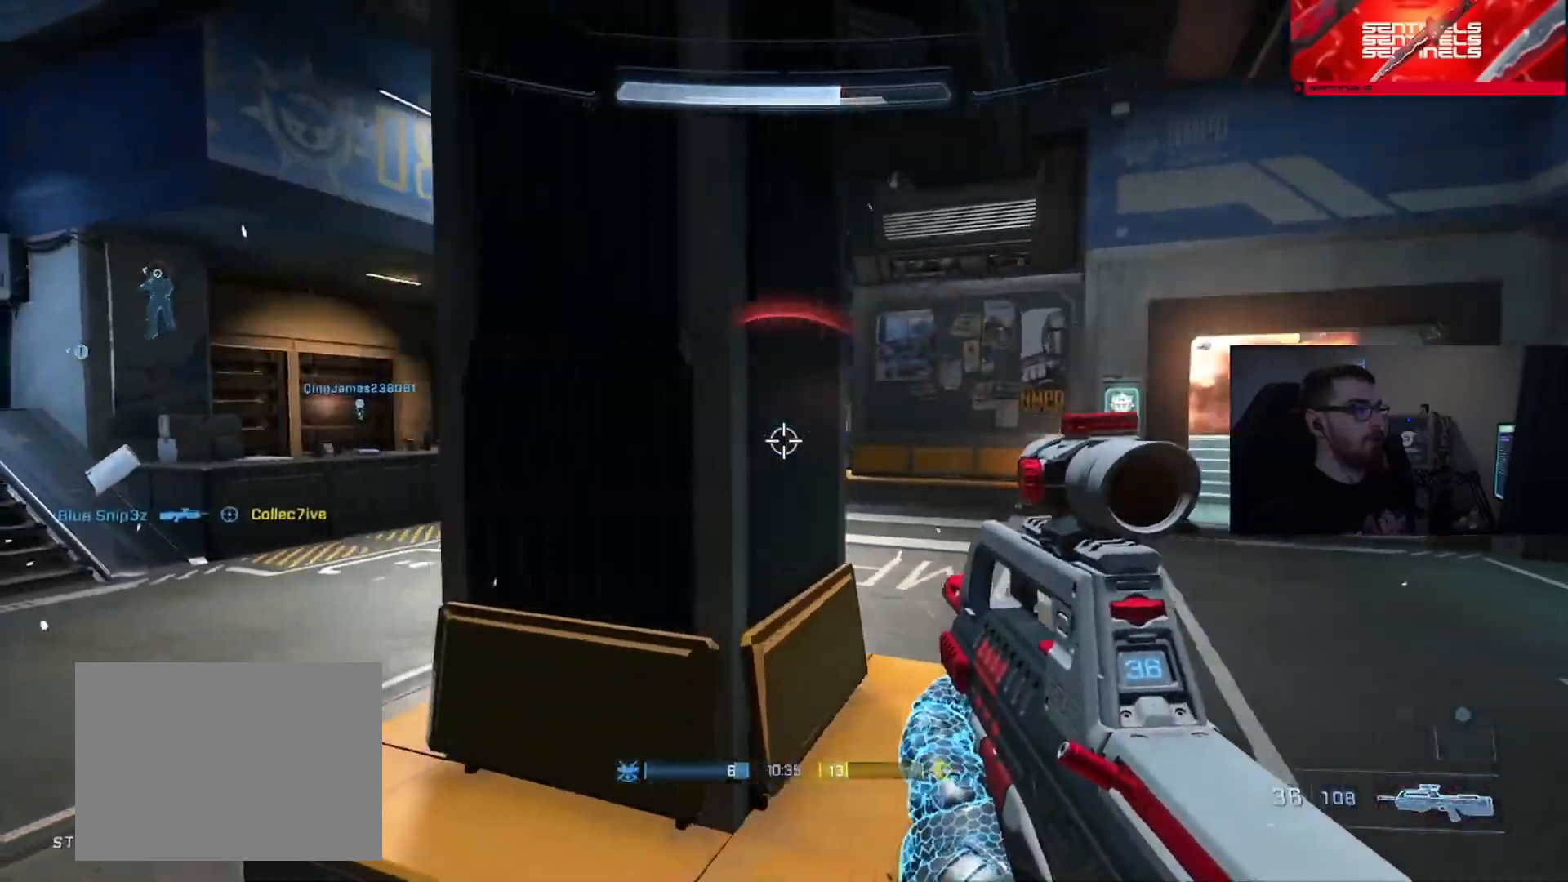
{"buttons": [], "left_stick": "right", "right_stick": "left", "events": [[16, "right_stick", "right"], [66, "right_stick", "center"], [116, "right_stick", "left"], [150, "left_stick", "down-right"], [200, "right_stick", "up-right"], [283, "left_stick", "up-left"], [317, "right_stick", "center"], [383, "R3", "down"], [383, "left_stick", "right"], [433, "R3", "up"], [433, "right_stick", "left"]]}
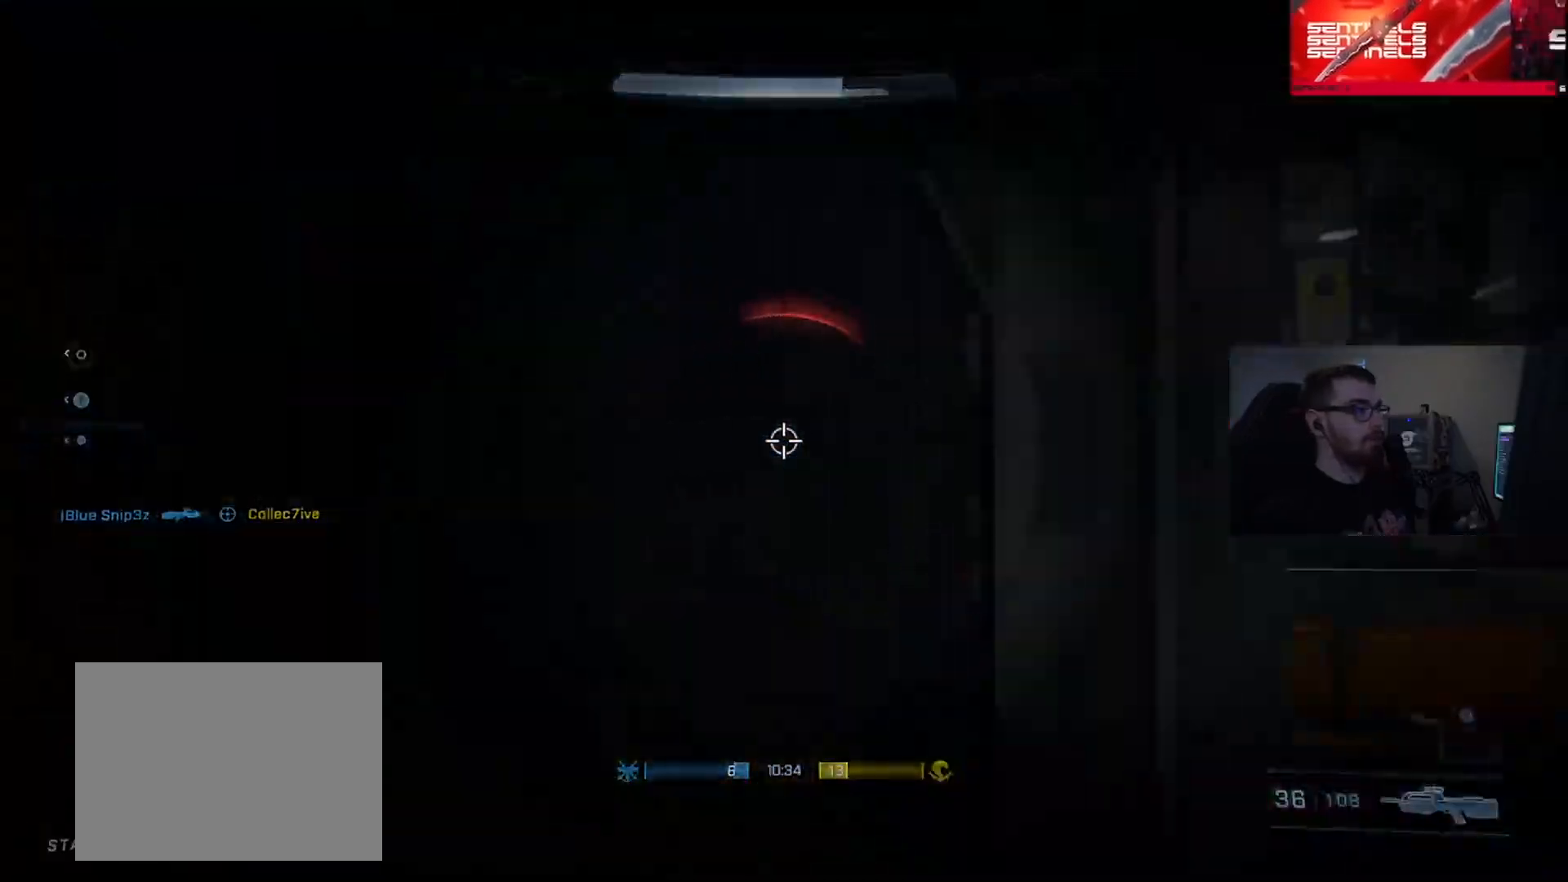
{"buttons": ["R3"], "left_stick": "left", "right_stick": "down-left", "events": [[17, "right_stick", "down-left"], [117, "right_stick", "left"], [217, "right_stick", "center"], [234, "R2", "down"], [234, "left_stick", "left"], [367, "R2", "up"], [367, "right_stick", "left"], [484, "R3", "down"], [484, "right_stick", "down-left"]]}
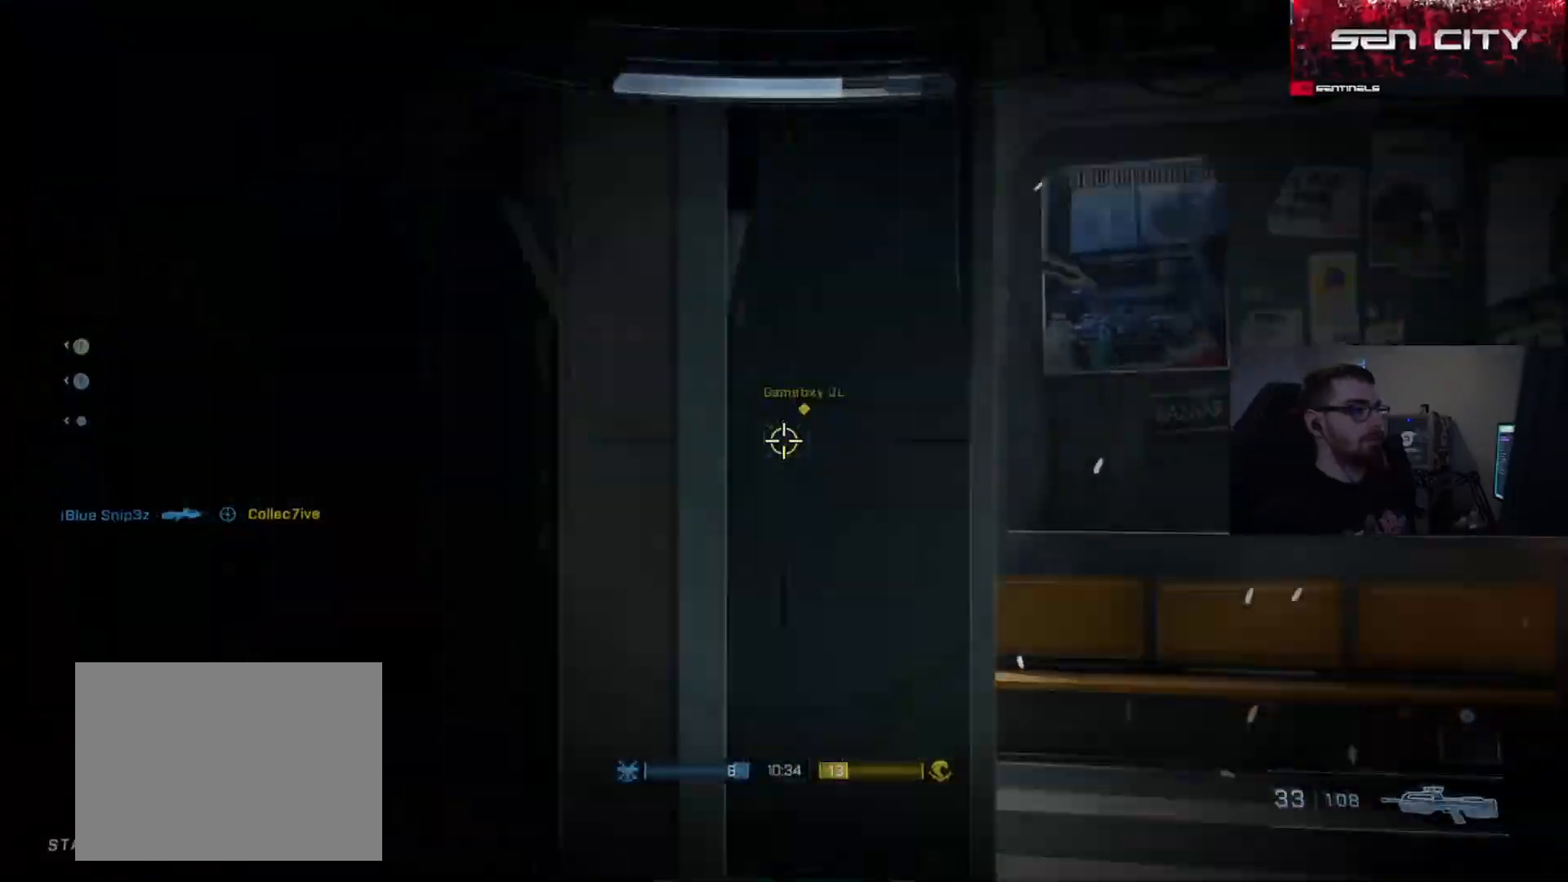
{"buttons": [], "left_stick": "up-left", "right_stick": "center", "events": [[66, "R3", "up"], [100, "right_stick", "left"], [116, "left_stick", "up-left"], [200, "A", "down"], [300, "A", "up"], [350, "A", "down"], [367, "right_stick", "center"], [433, "A", "up"]]}
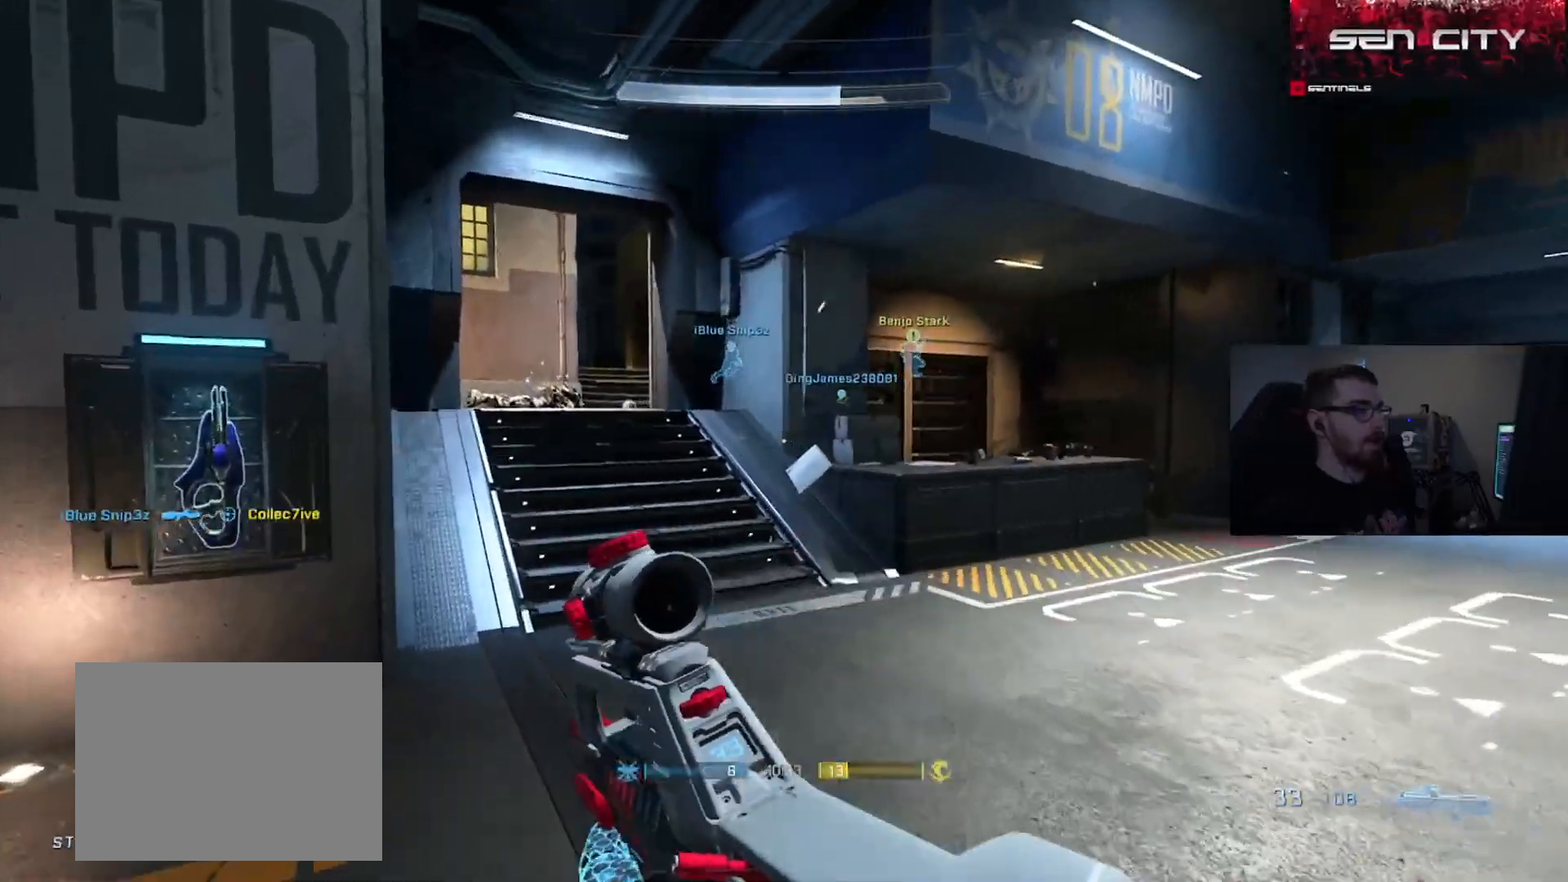
{"buttons": [], "left_stick": "up-left", "right_stick": "center", "events": [[17, "A", "down"], [117, "A", "up"], [350, "right_stick", "right"], [467, "right_stick", "center"]]}
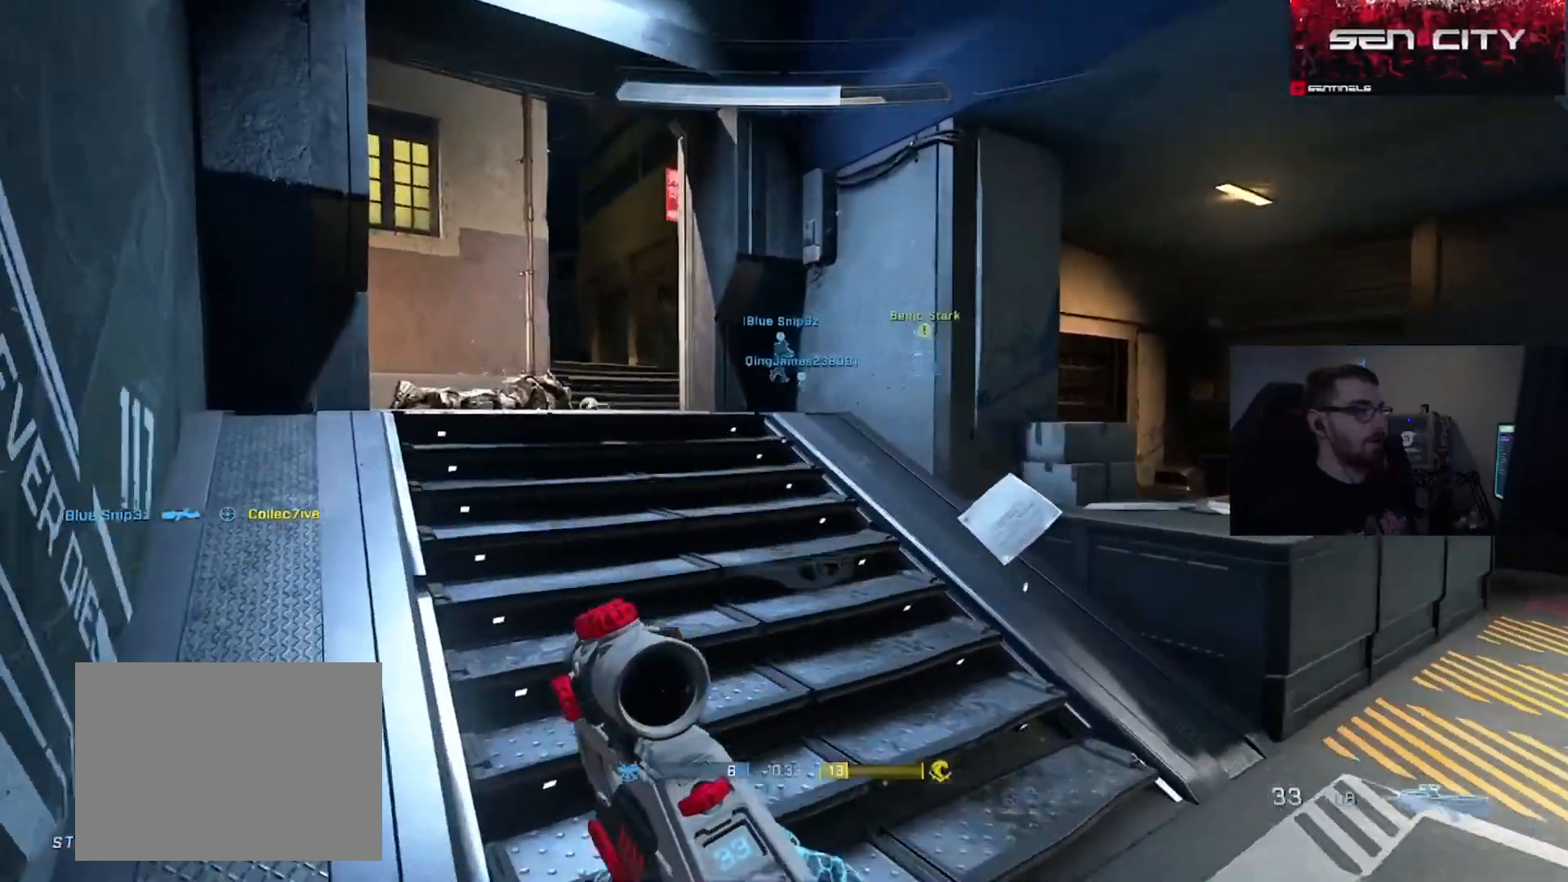
{"buttons": ["L3", "R3"], "left_stick": "up-left", "right_stick": "right", "events": [[50, "L3", "down"], [50, "right_stick", "right"], [450, "R3", "down"]]}
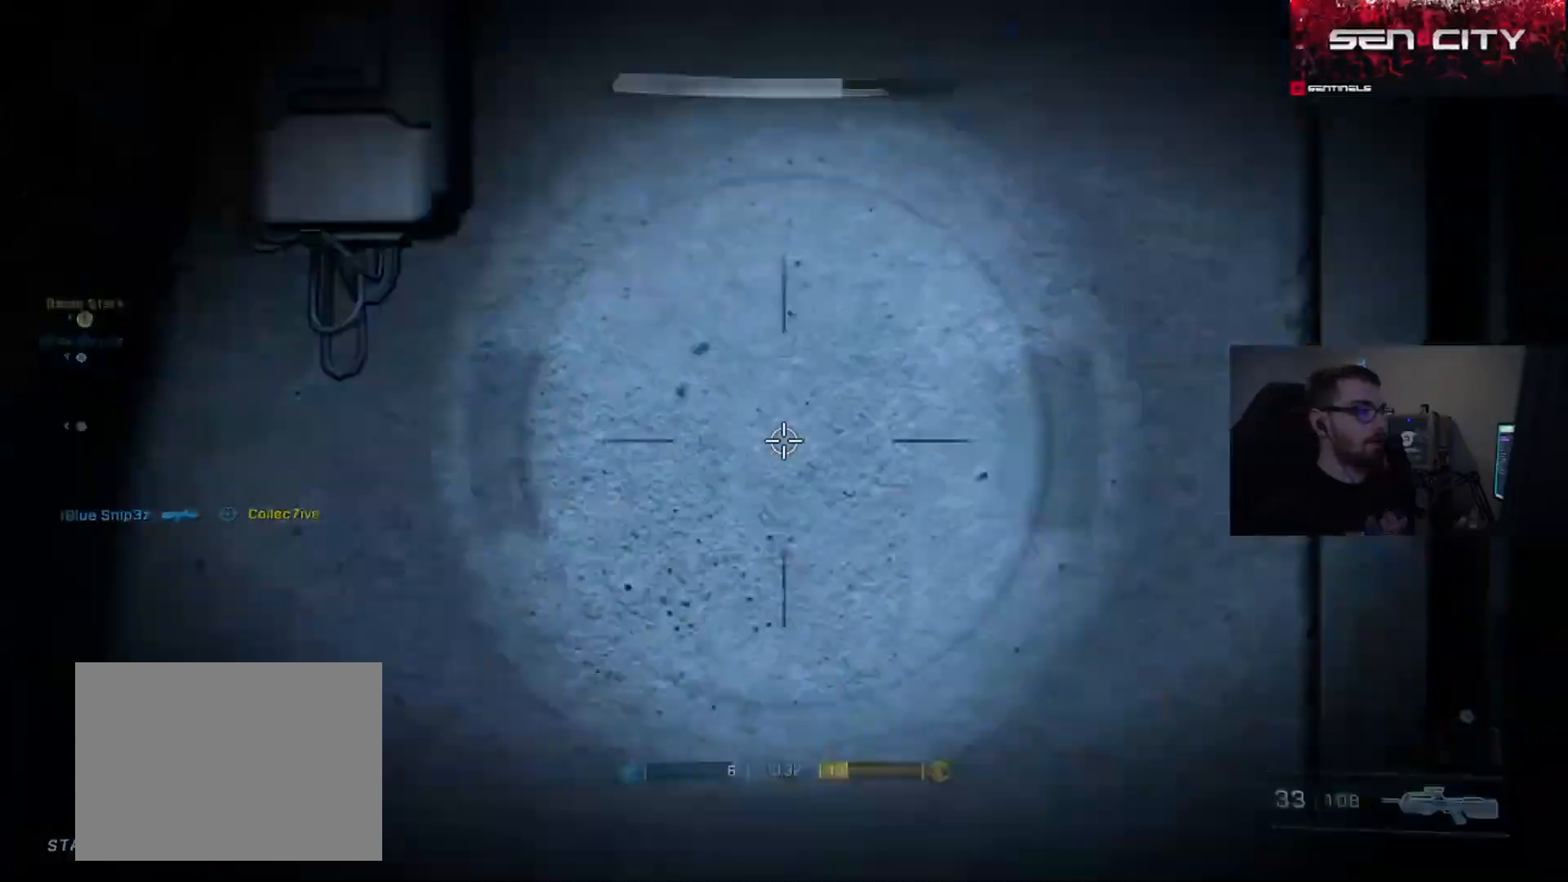
{"buttons": [], "left_stick": "left", "right_stick": "right", "events": [[17, "R3", "up"], [250, "right_stick", "down-right"], [350, "L3", "up"], [350, "left_stick", "left"], [367, "right_stick", "right"]]}
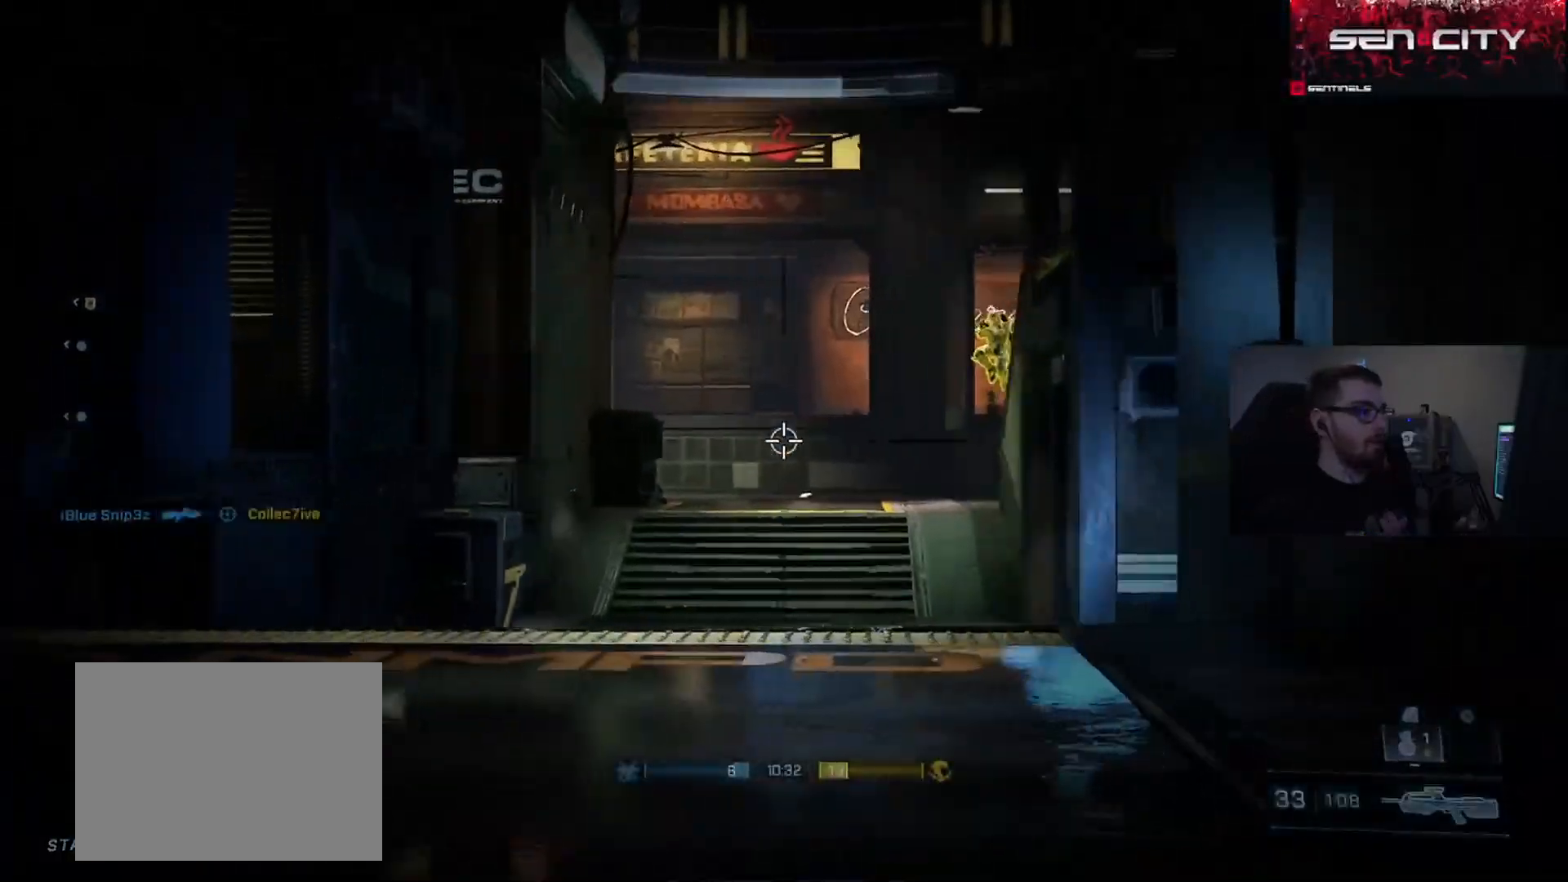
{"buttons": ["R2"], "left_stick": "left", "right_stick": "down", "events": [[83, "right_stick", "up-right"], [216, "R2", "down"], [317, "right_stick", "down"], [367, "R2", "up"], [500, "R2", "down"]]}
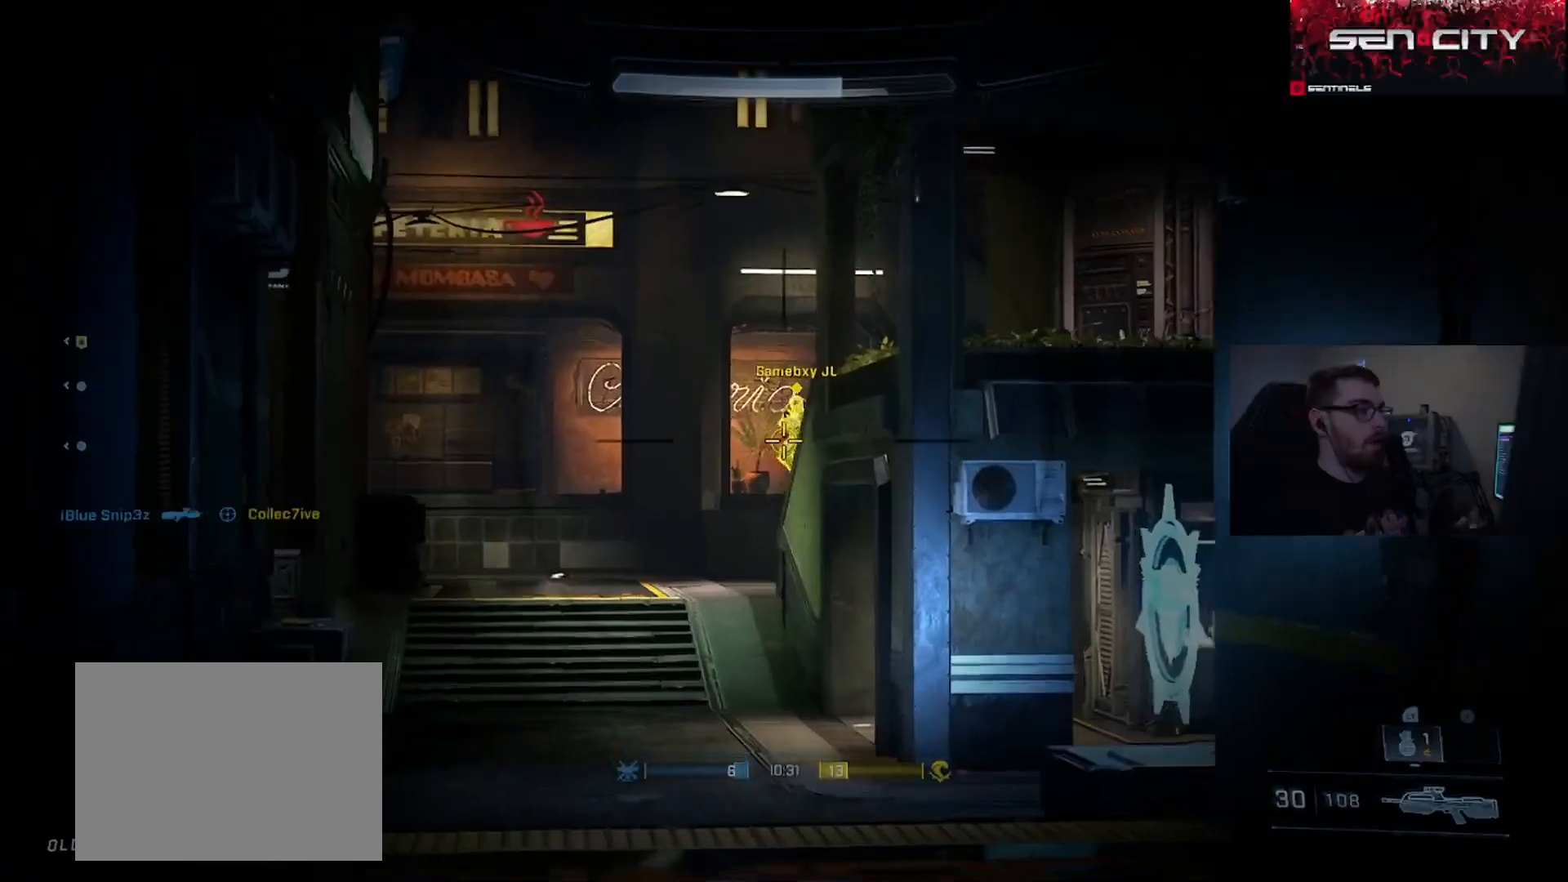
{"buttons": [], "left_stick": "right", "right_stick": "down-left", "events": [[100, "right_stick", "right"], [200, "left_stick", "right"], [217, "right_stick", "center"], [267, "R2", "up"], [384, "right_stick", "down-left"]]}
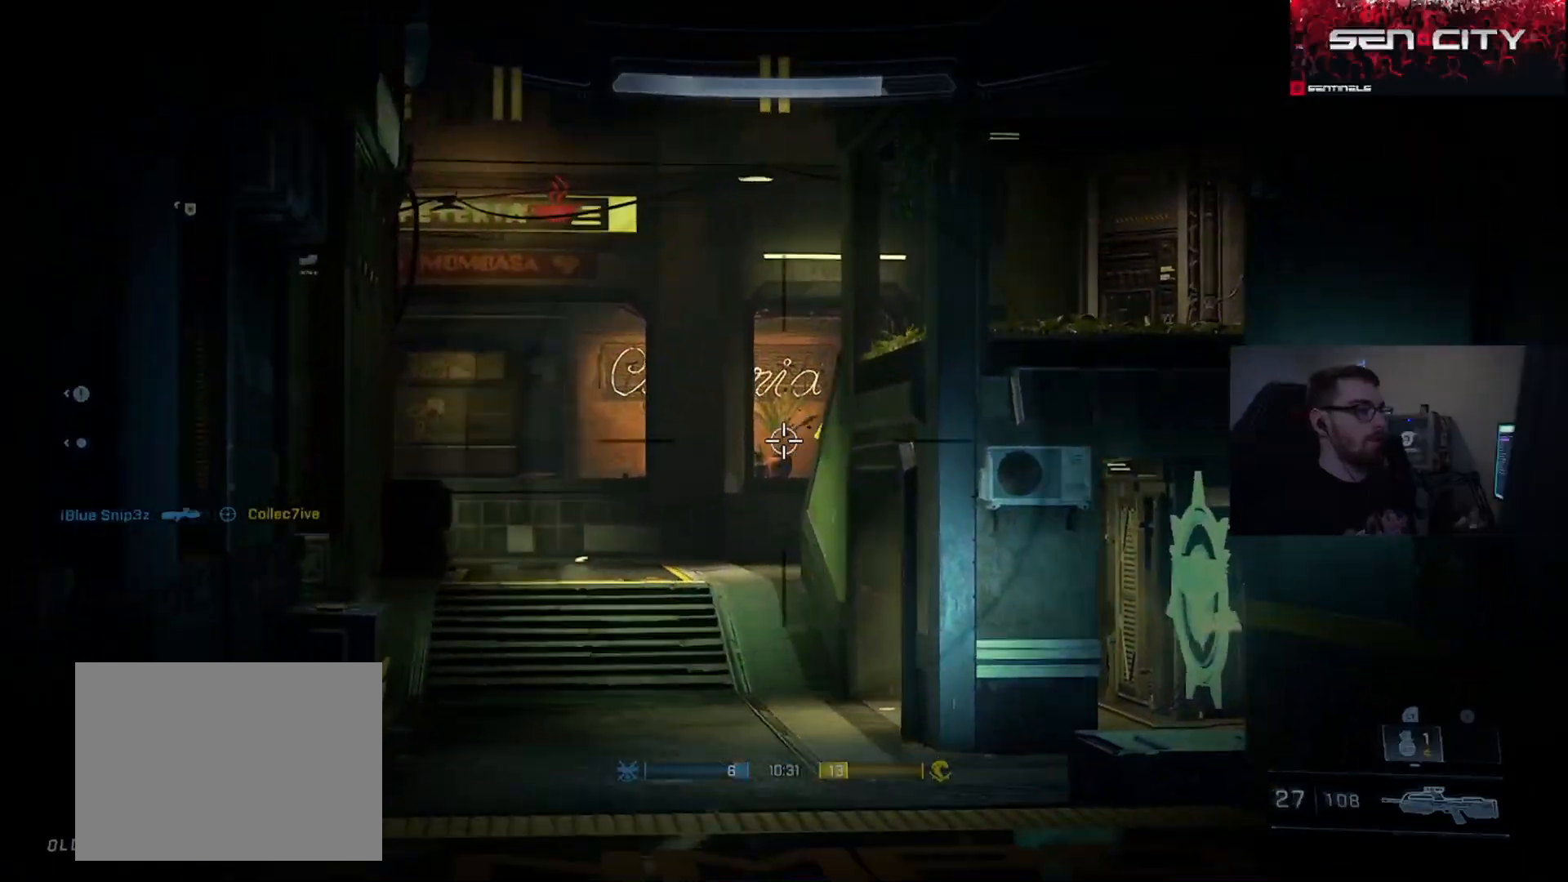
{"buttons": [], "left_stick": "right", "right_stick": "down", "events": [[283, "right_stick", "up-left"], [350, "R3", "down"], [350, "right_stick", "center"], [417, "right_stick", "right"], [433, "R3", "up"], [483, "right_stick", "down"]]}
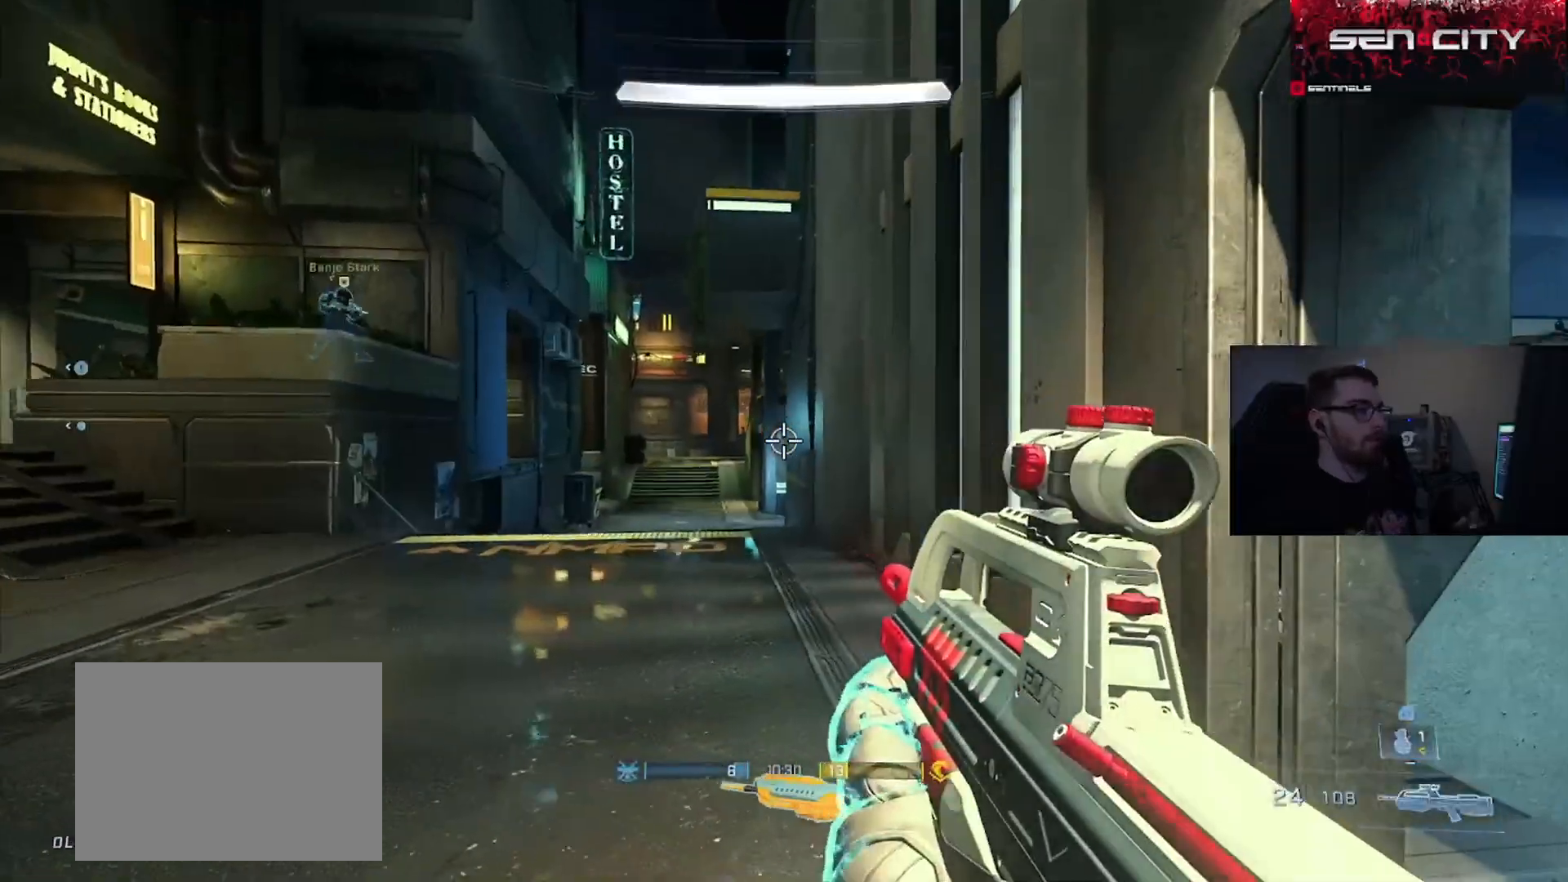
{"buttons": [], "left_stick": "down-right", "right_stick": "left", "events": [[83, "right_stick", "left"], [217, "right_stick", "up-left"], [250, "left_stick", "down-right"], [334, "right_stick", "left"]]}